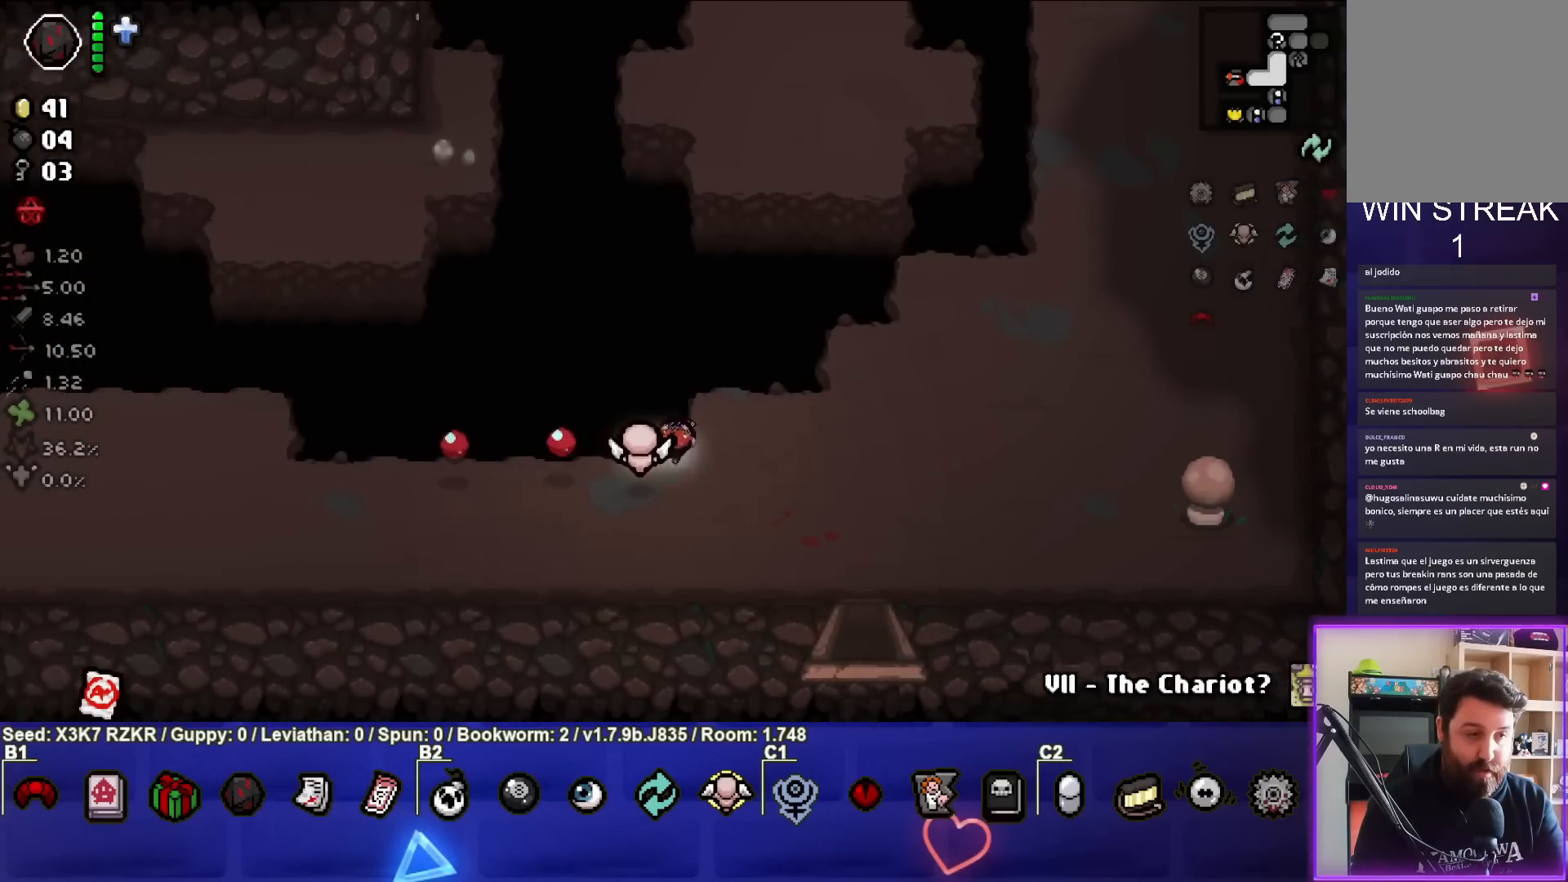
Gameplay with a controller (PlayStation layout); each line is a JSON object with the inputs held at the frame after it. "events" lists button and stick changes between this image and that frame as [ms after this image, input, new state], when the widget could be followed in between. Not read: other_buttons.
{"buttons": ["SQUARE"], "left_stick": "left", "right_stick": "center", "events": [[67, "SQUARE", "down"], [67, "left_stick", "left"], [183, "SQUARE", "up"], [267, "SQUARE", "down"], [383, "SQUARE", "up"], [483, "SQUARE", "down"]]}
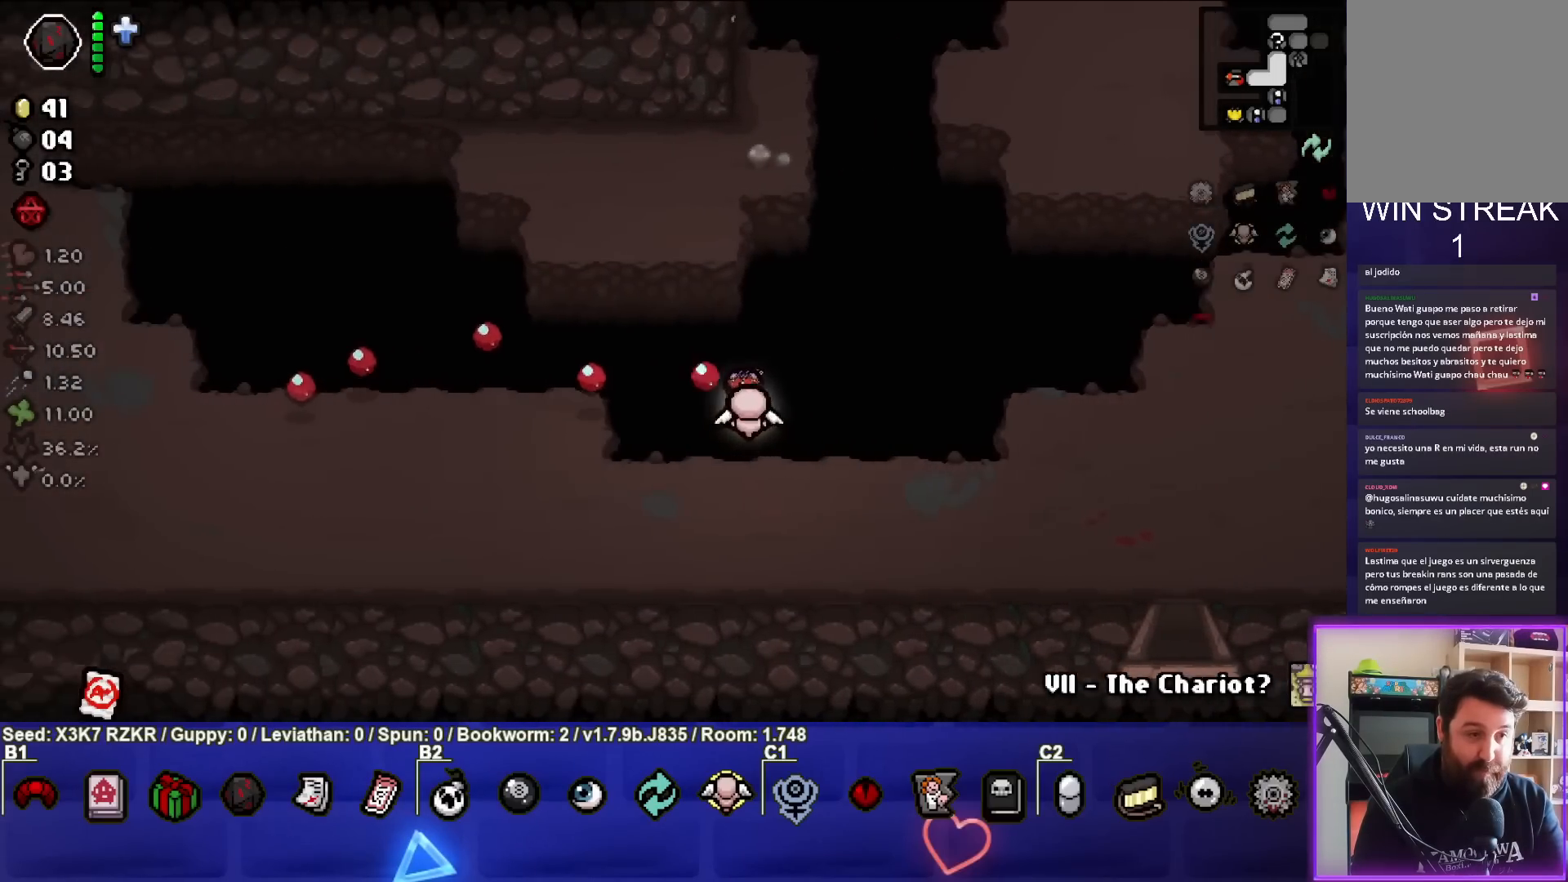
{"buttons": [], "left_stick": "left", "right_stick": "center", "events": [[83, "SQUARE", "up"], [183, "SQUARE", "down"], [283, "SQUARE", "up"], [367, "SQUARE", "down"], [467, "SQUARE", "up"]]}
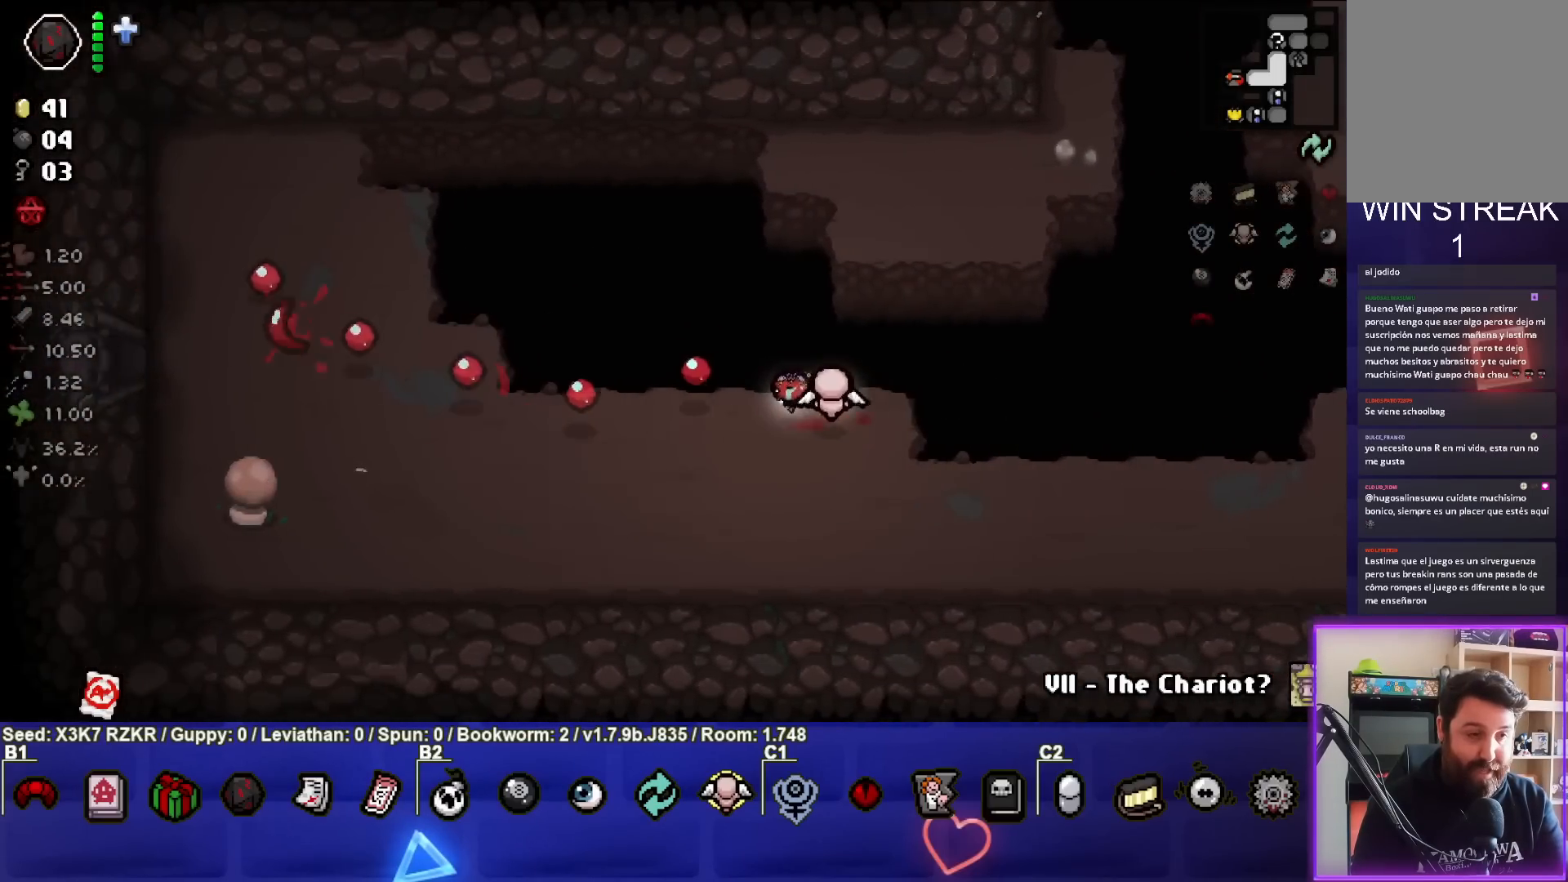
{"buttons": [], "left_stick": "left", "right_stick": "center", "events": [[33, "SQUARE", "down"], [150, "SQUARE", "up"], [233, "SQUARE", "down"], [333, "SQUARE", "up"]]}
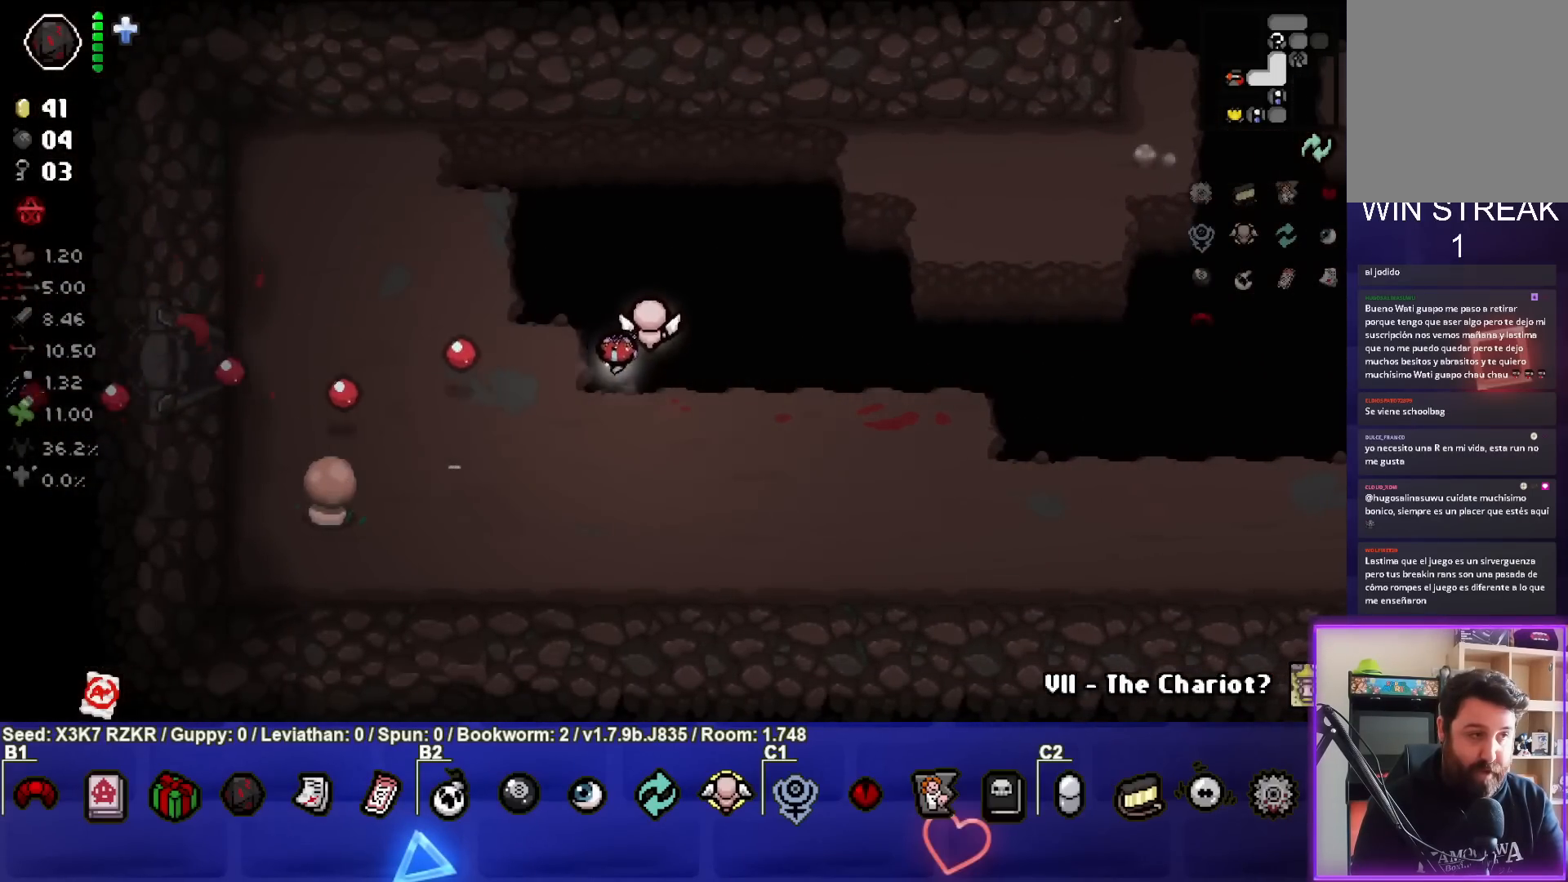
{"buttons": [], "left_stick": "left", "right_stick": "center", "events": []}
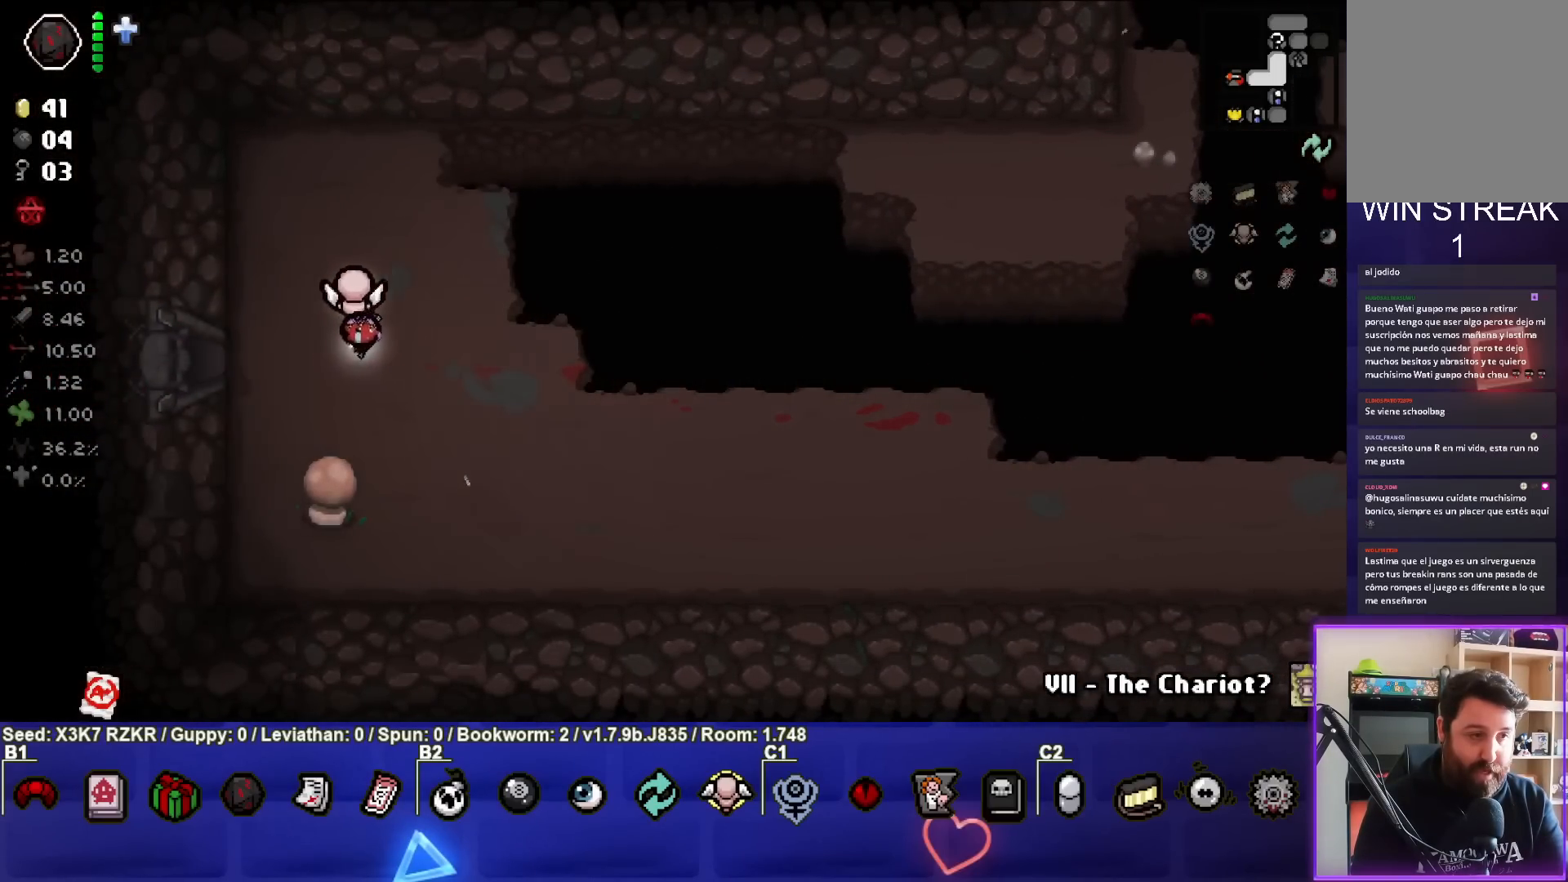
{"buttons": [], "left_stick": "center", "right_stick": "center", "events": [[467, "left_stick", "center"]]}
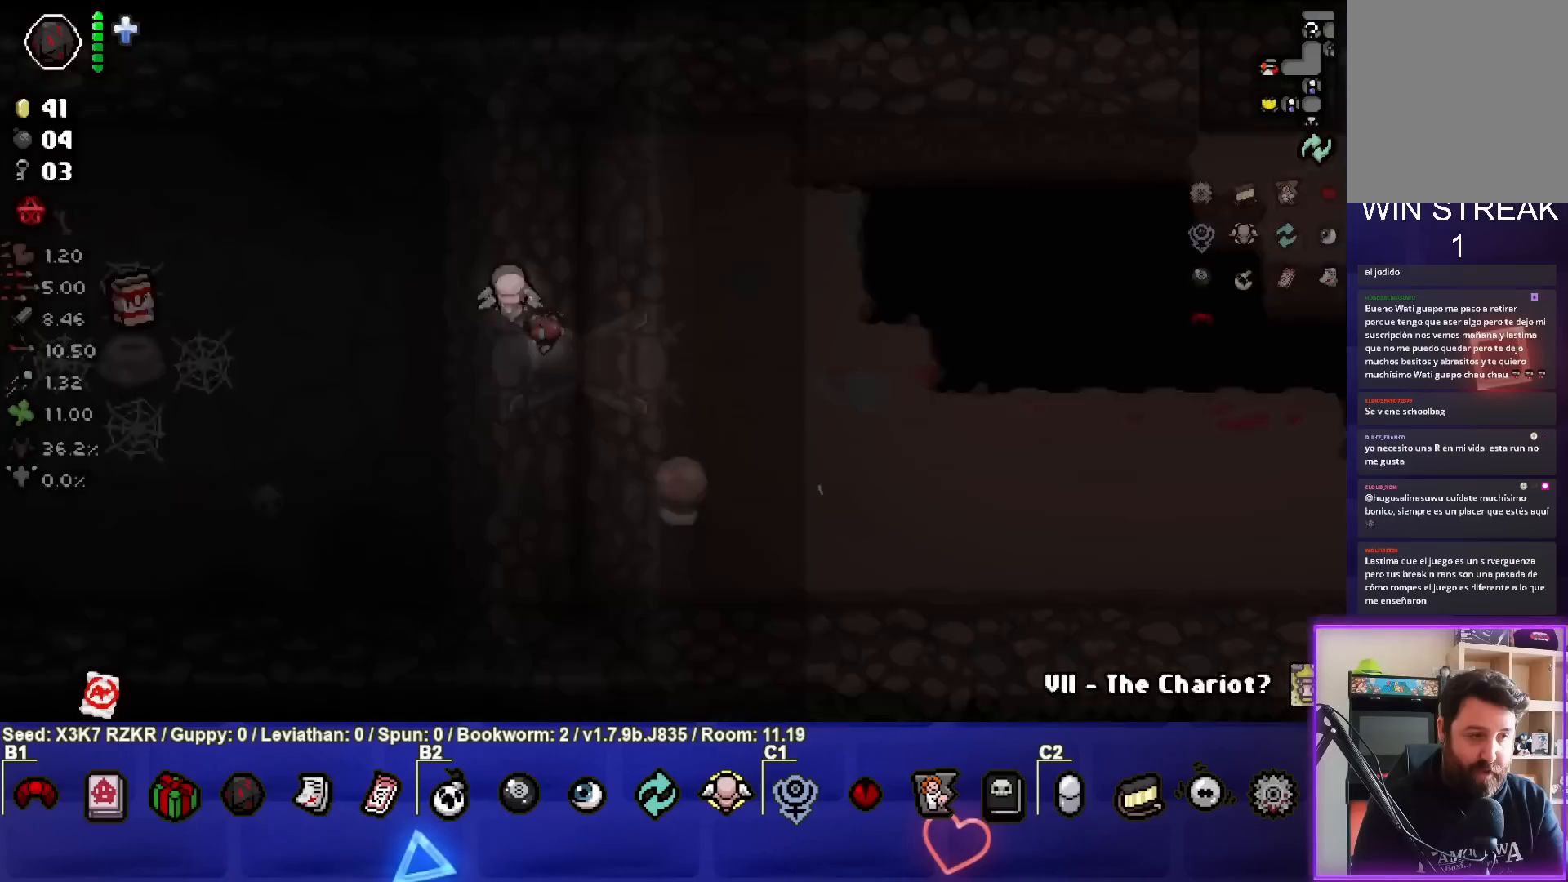
{"buttons": [], "left_stick": "left", "right_stick": "center", "events": [[383, "left_stick", "left"]]}
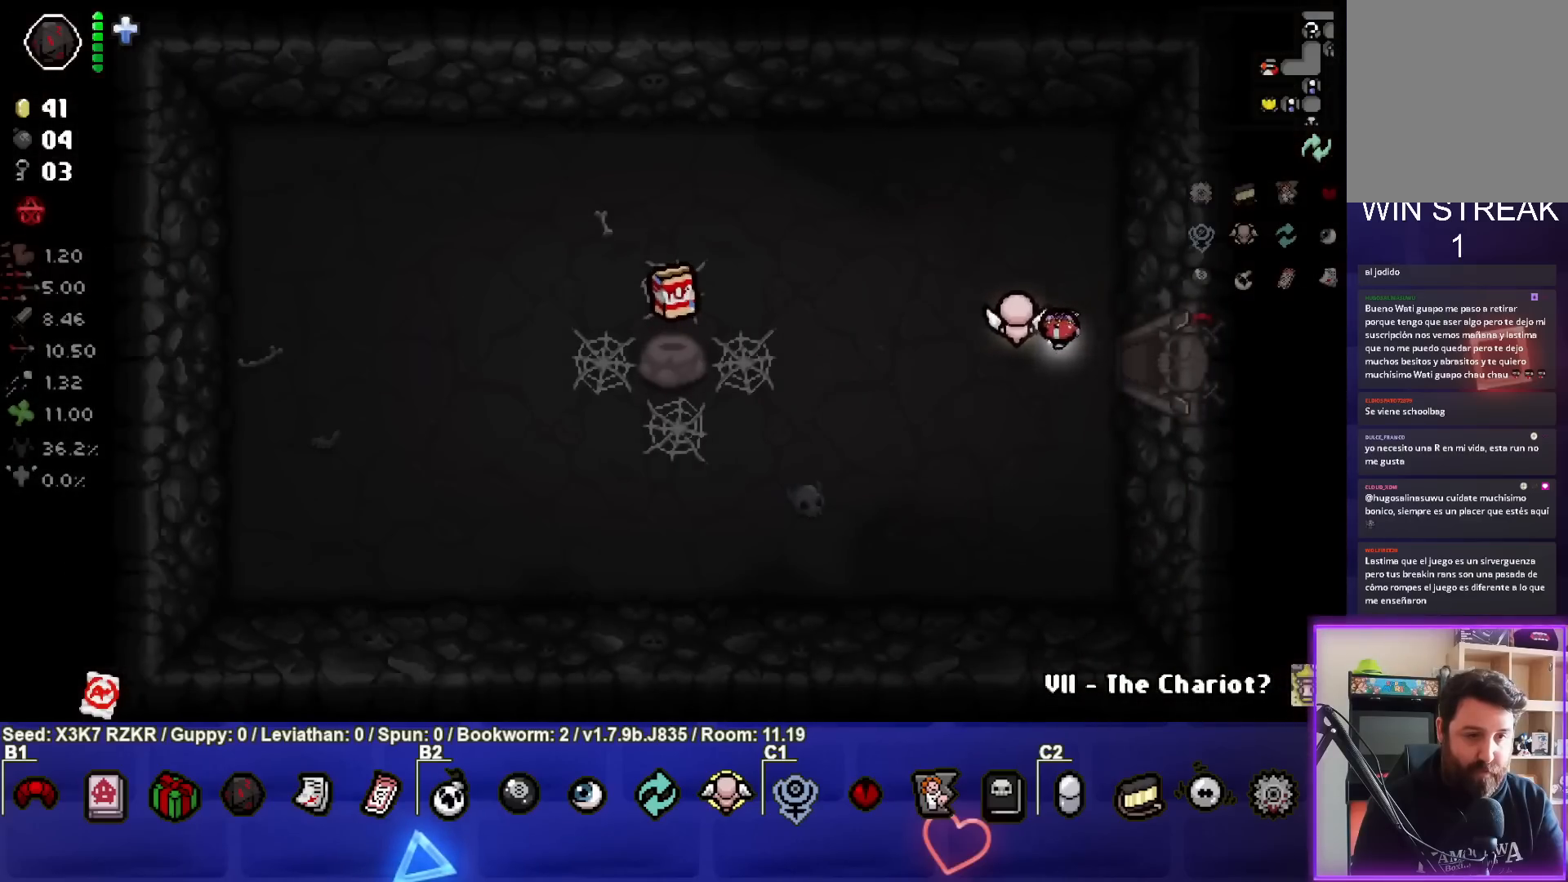
{"buttons": [], "left_stick": "center", "right_stick": "center", "events": [[17, "left_stick", "center"], [150, "L2", "down"], [300, "L2", "up"]]}
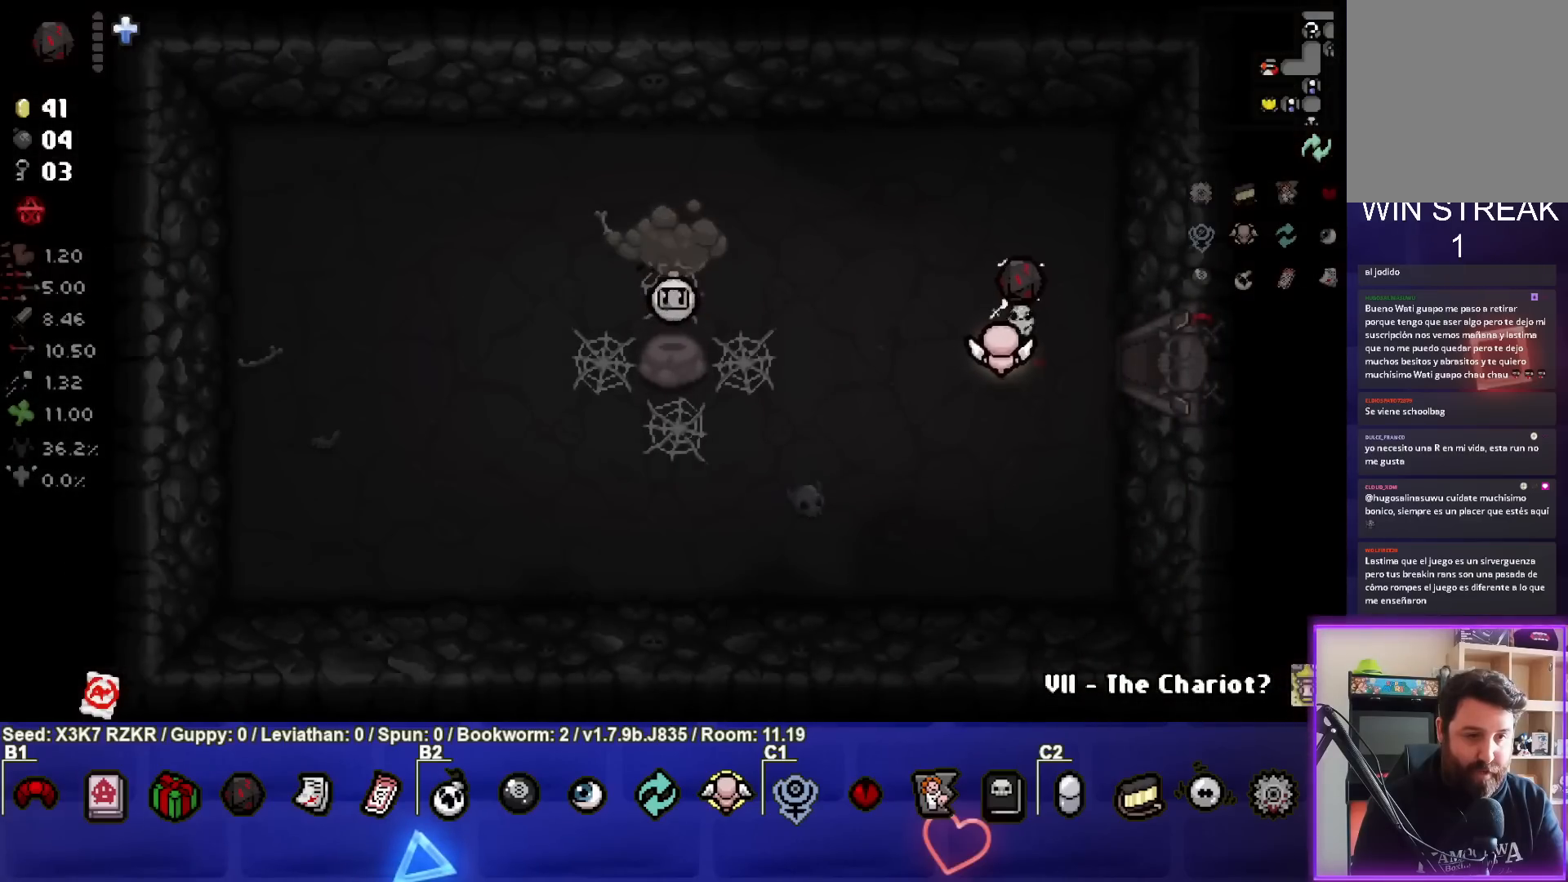
{"buttons": [], "left_stick": "right", "right_stick": "center", "events": [[333, "left_stick", "right"]]}
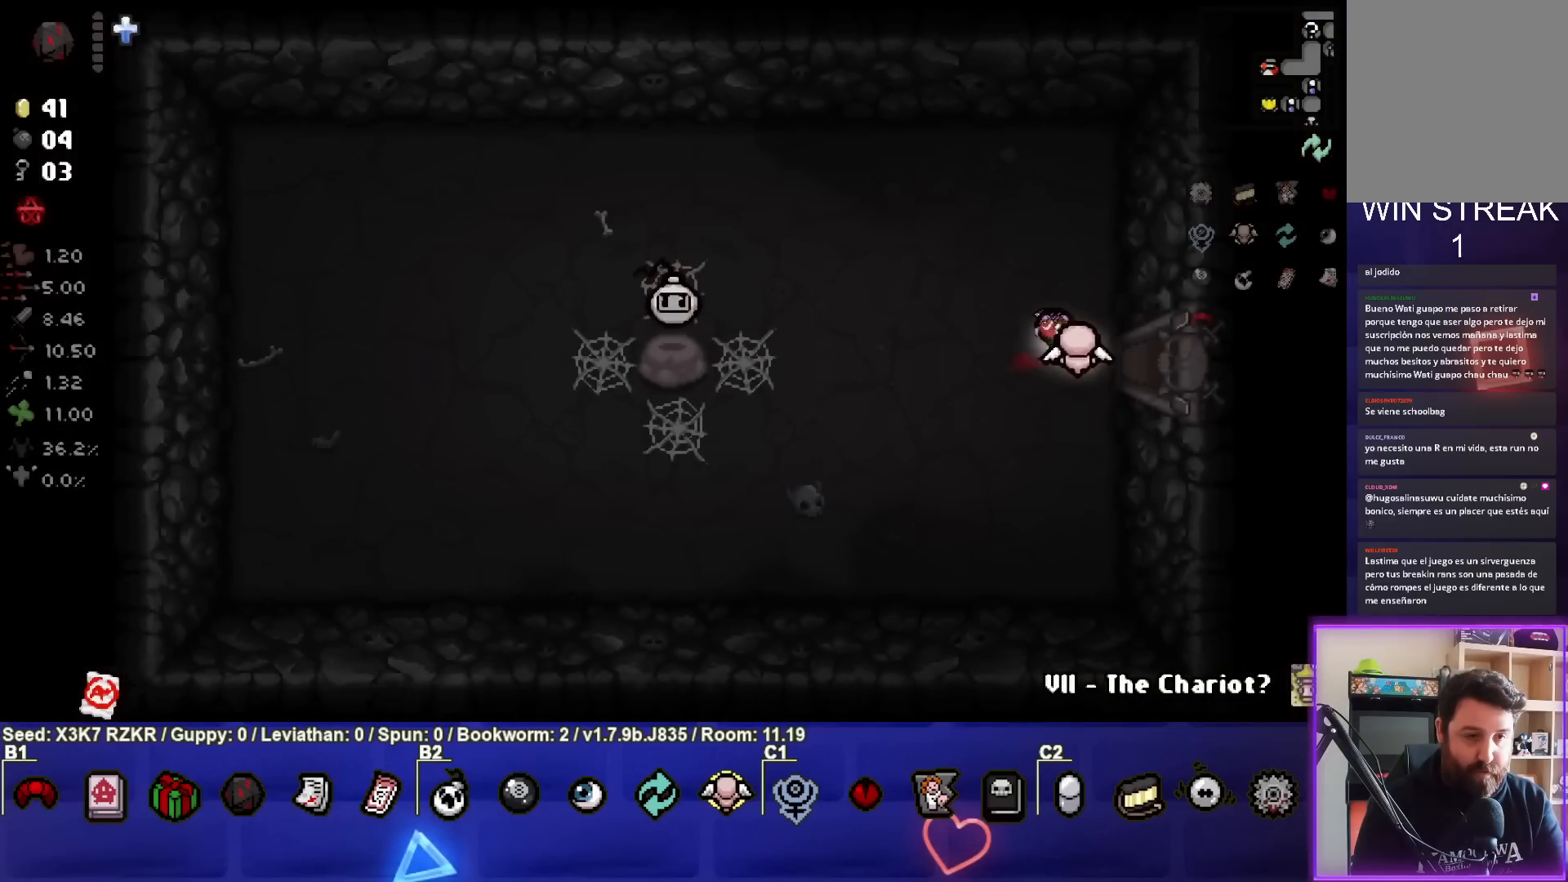
{"buttons": [], "left_stick": "right", "right_stick": "center", "events": []}
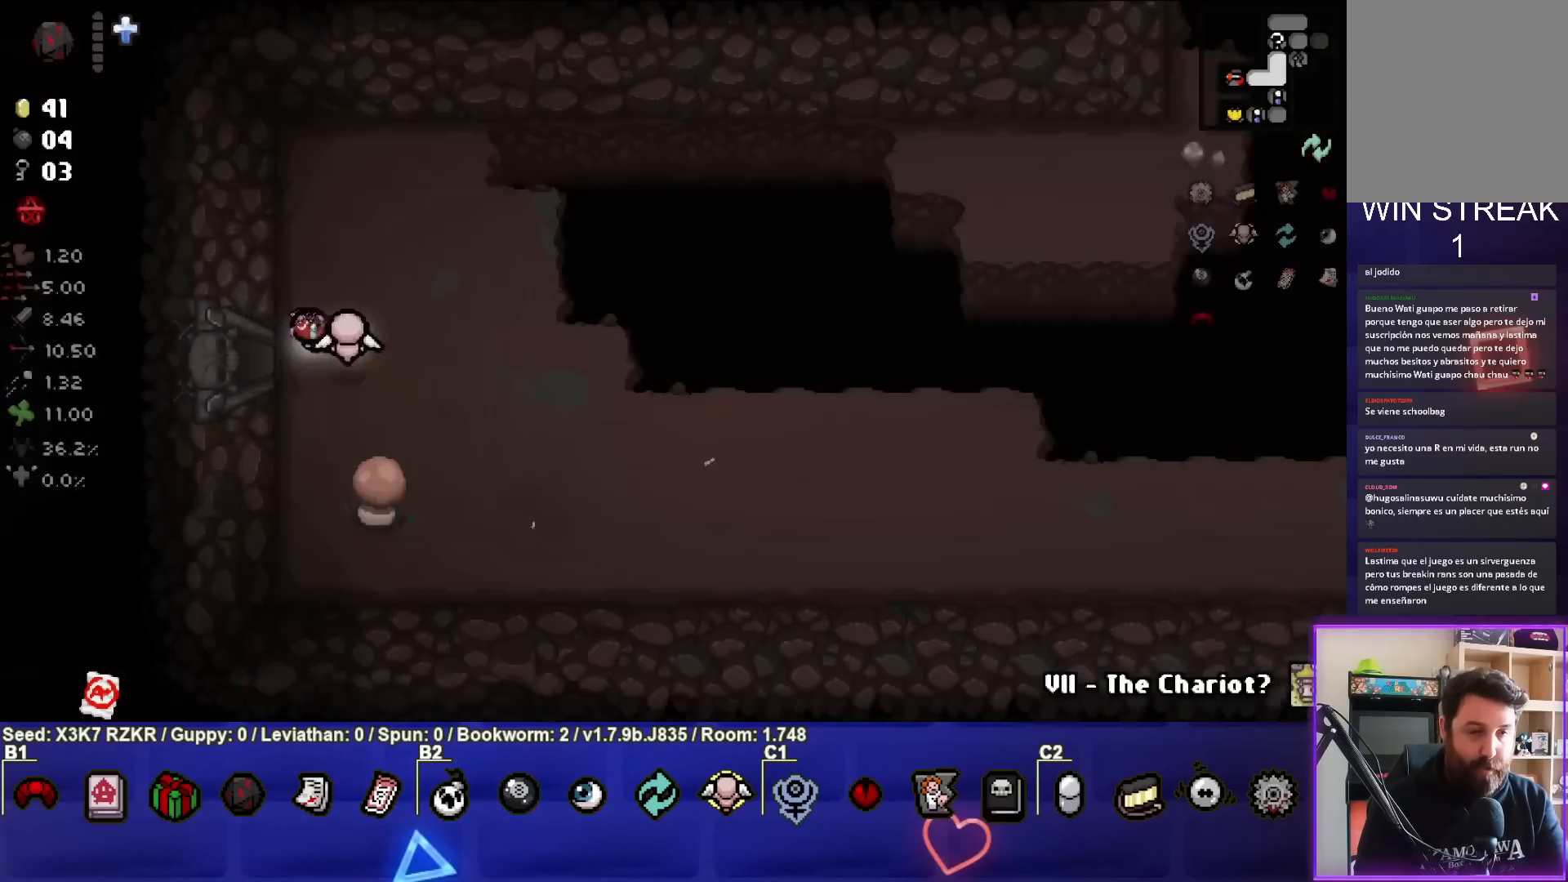
{"buttons": [], "left_stick": "right", "right_stick": "center", "events": []}
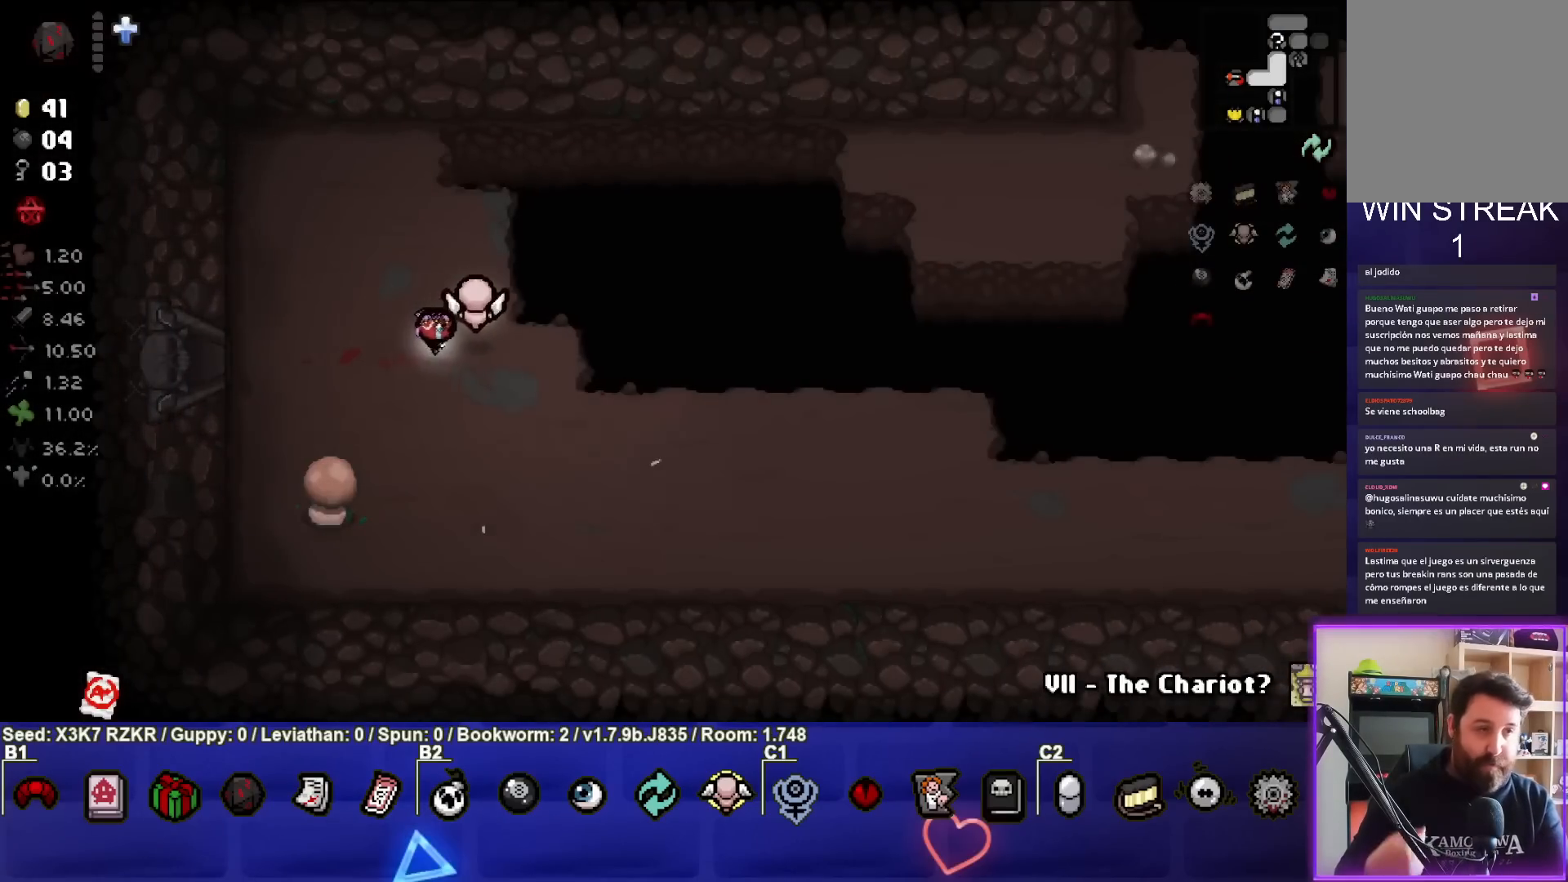
{"buttons": [], "left_stick": "right", "right_stick": "center", "events": []}
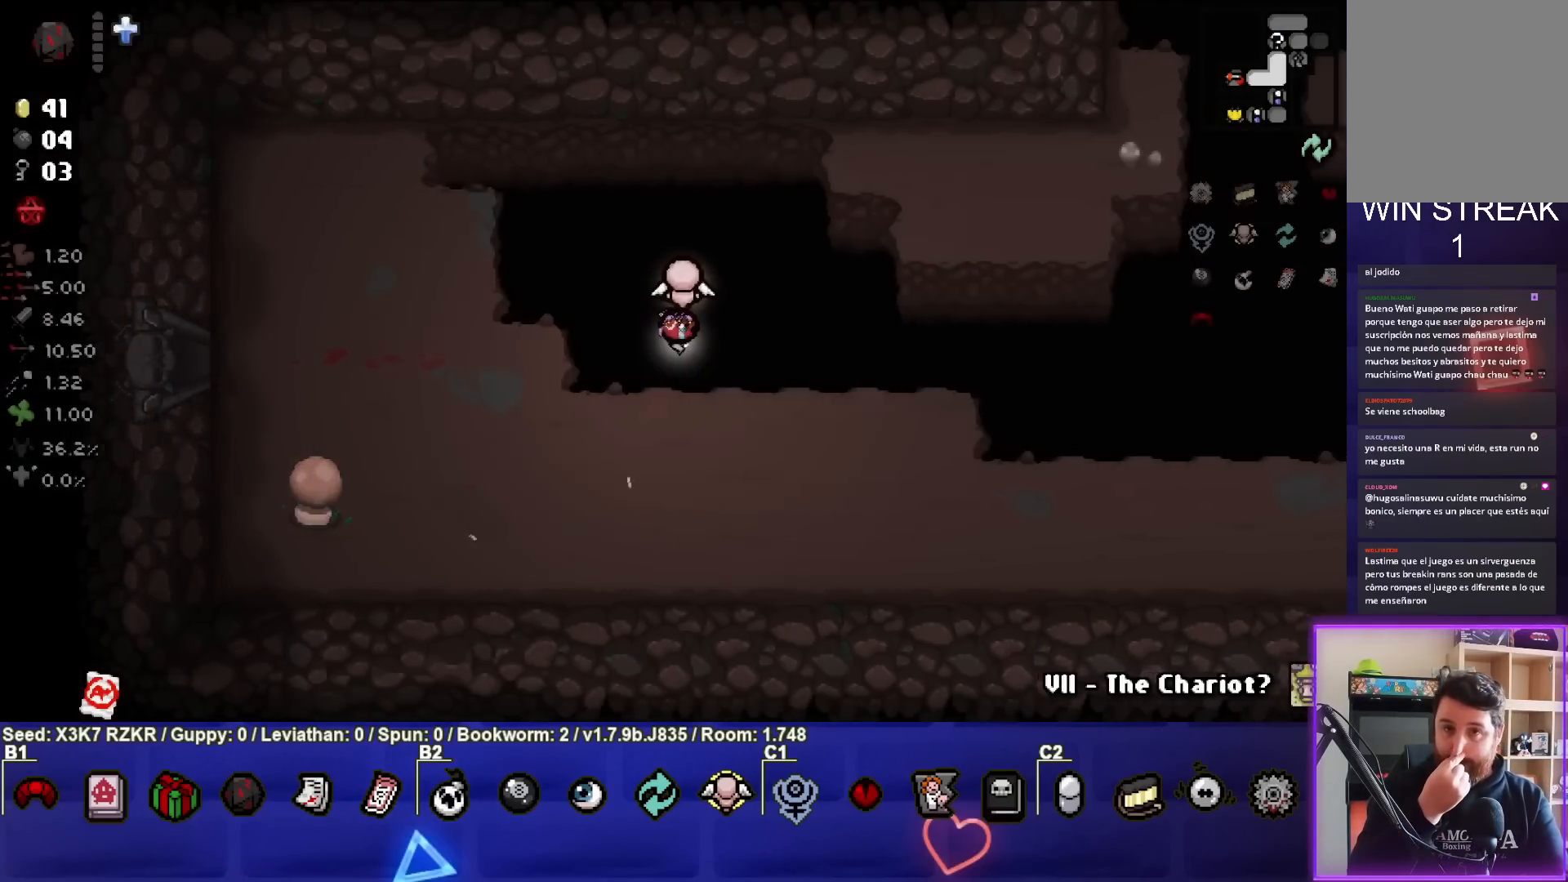
{"buttons": [], "left_stick": "right", "right_stick": "center", "events": []}
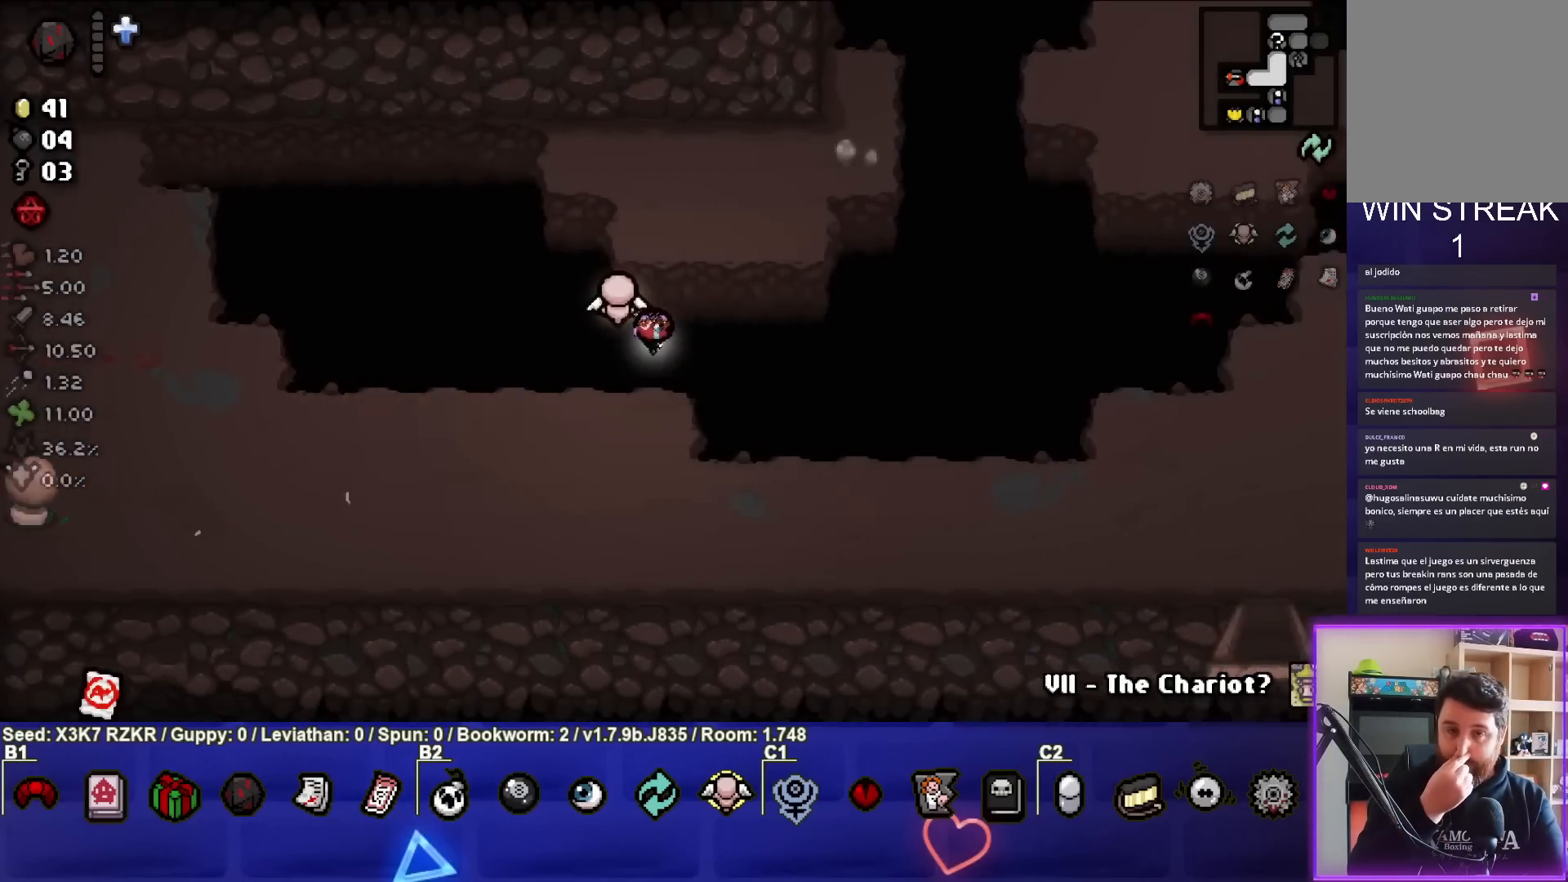
{"buttons": [], "left_stick": "right", "right_stick": "center", "events": []}
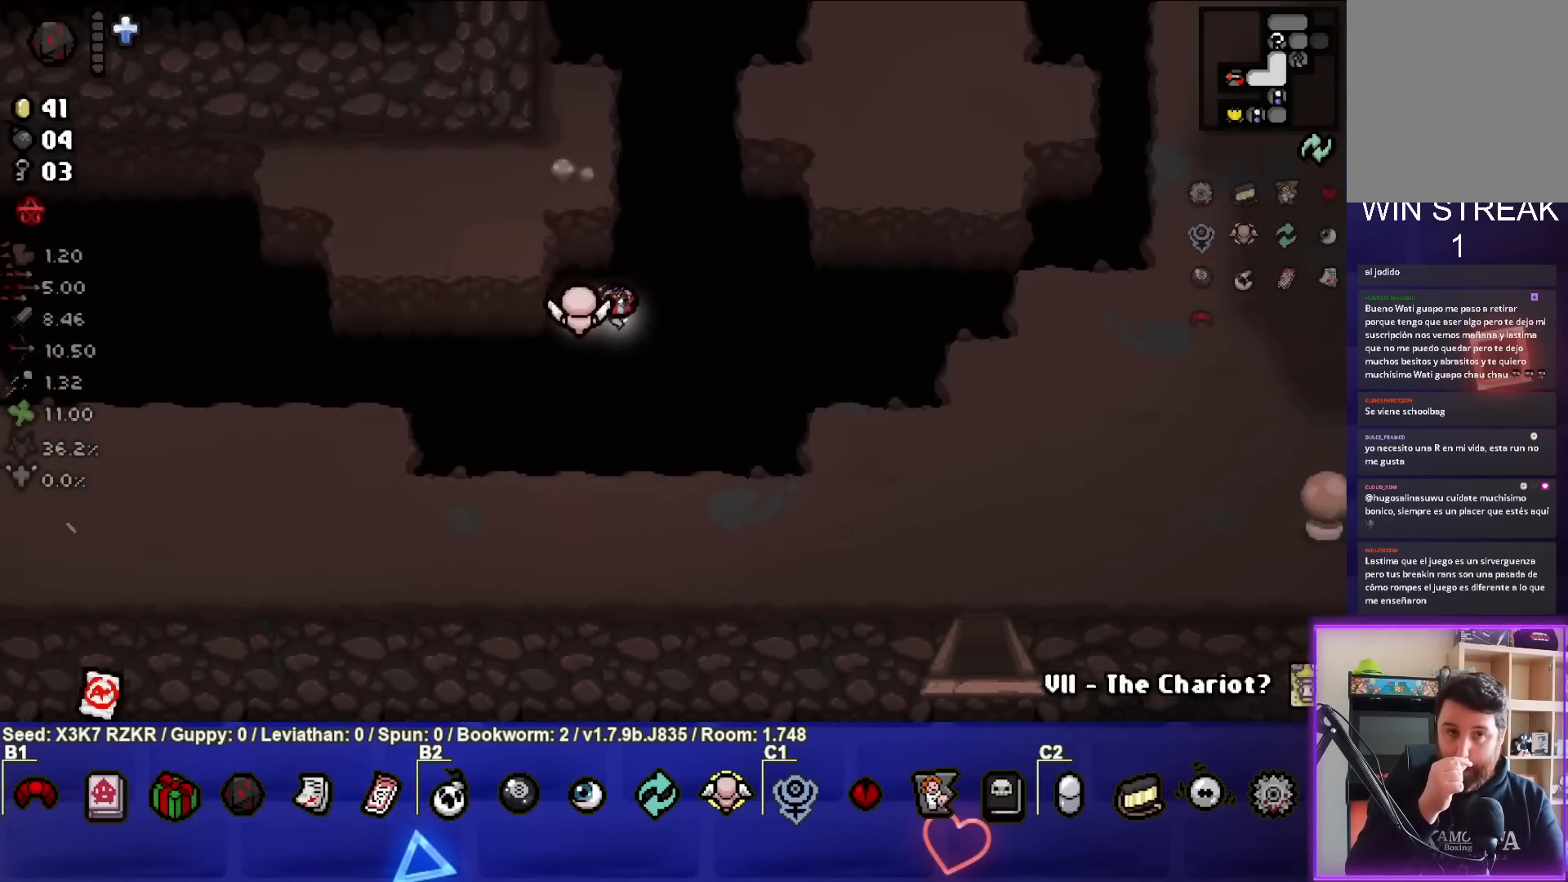
{"buttons": [], "left_stick": "up-right", "right_stick": "center", "events": [[367, "left_stick", "up-right"]]}
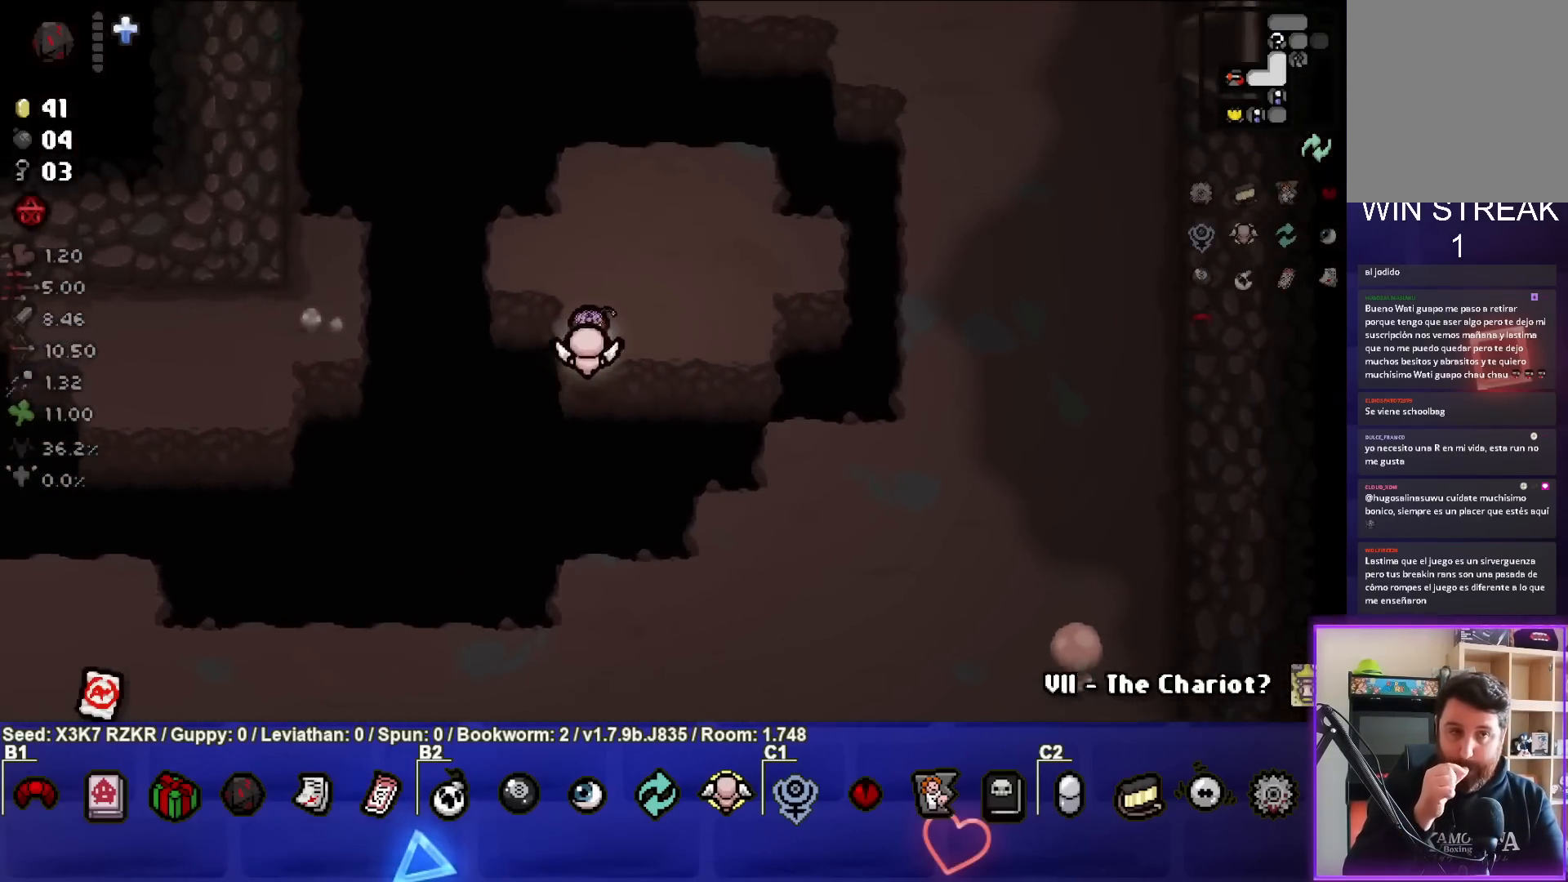
{"buttons": [], "left_stick": "up", "right_stick": "center", "events": [[500, "left_stick", "up"]]}
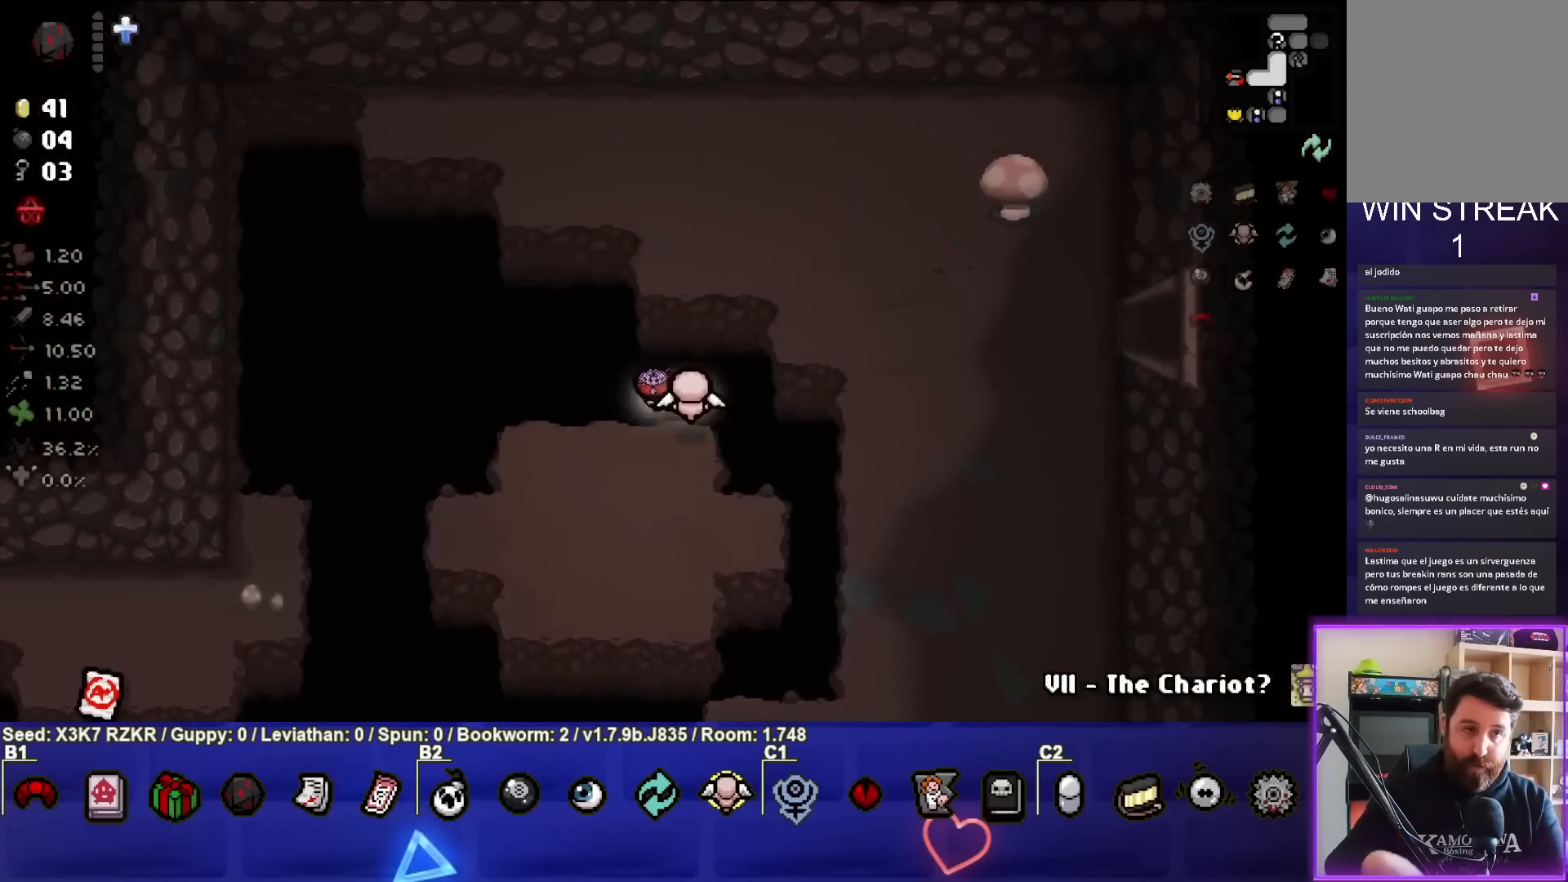
{"buttons": [], "left_stick": "right", "right_stick": "center", "events": [[450, "left_stick", "right"]]}
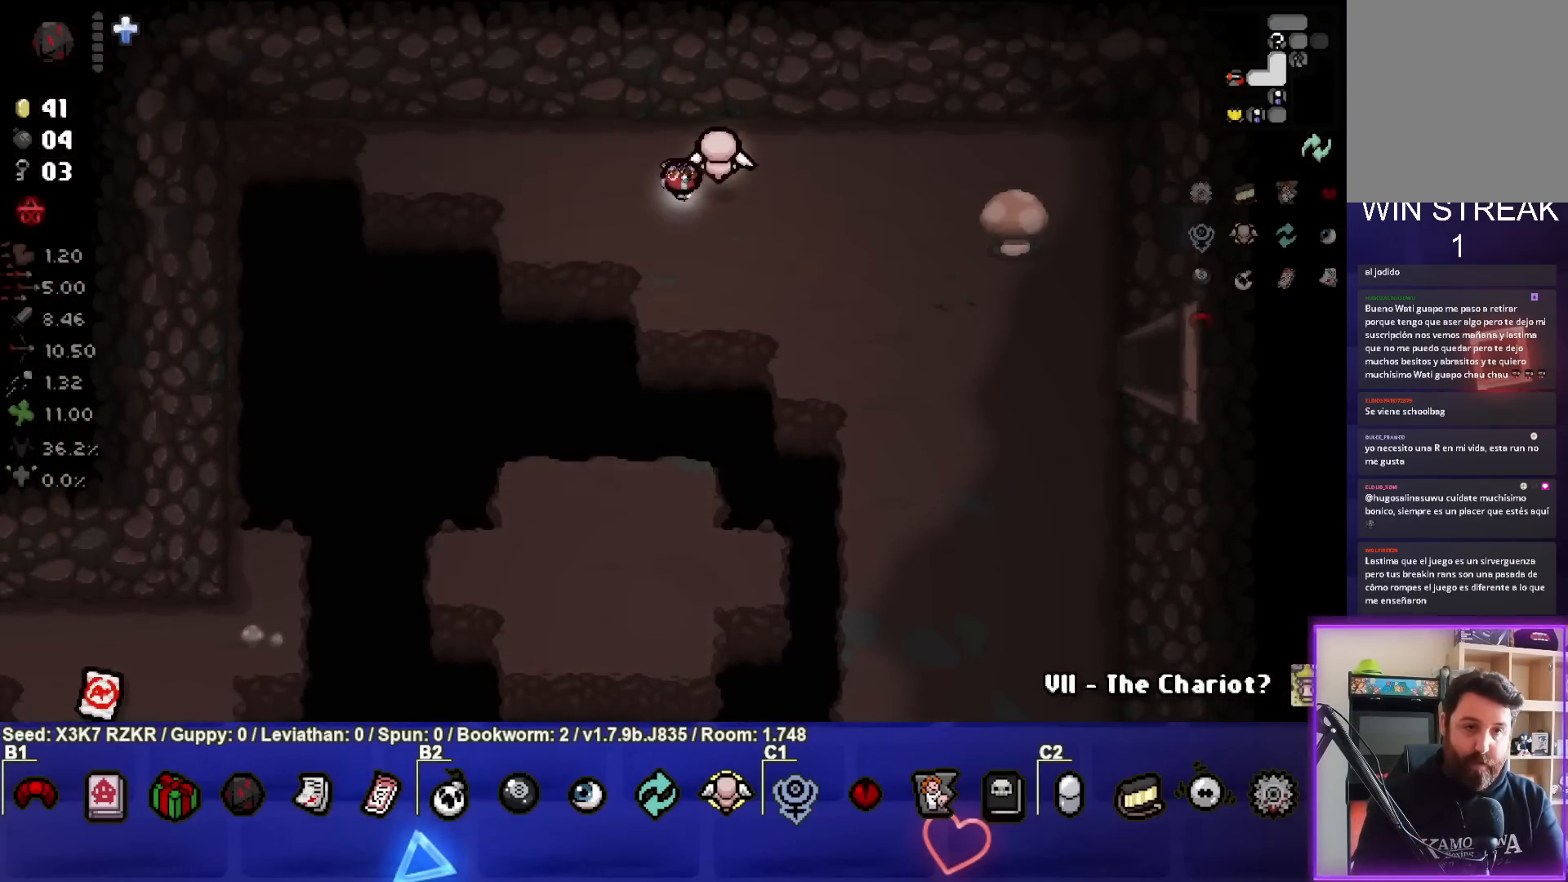
{"buttons": ["CIRCLE"], "left_stick": "down-right", "right_stick": "center", "events": [[167, "left_stick", "down-right"], [433, "CIRCLE", "down"]]}
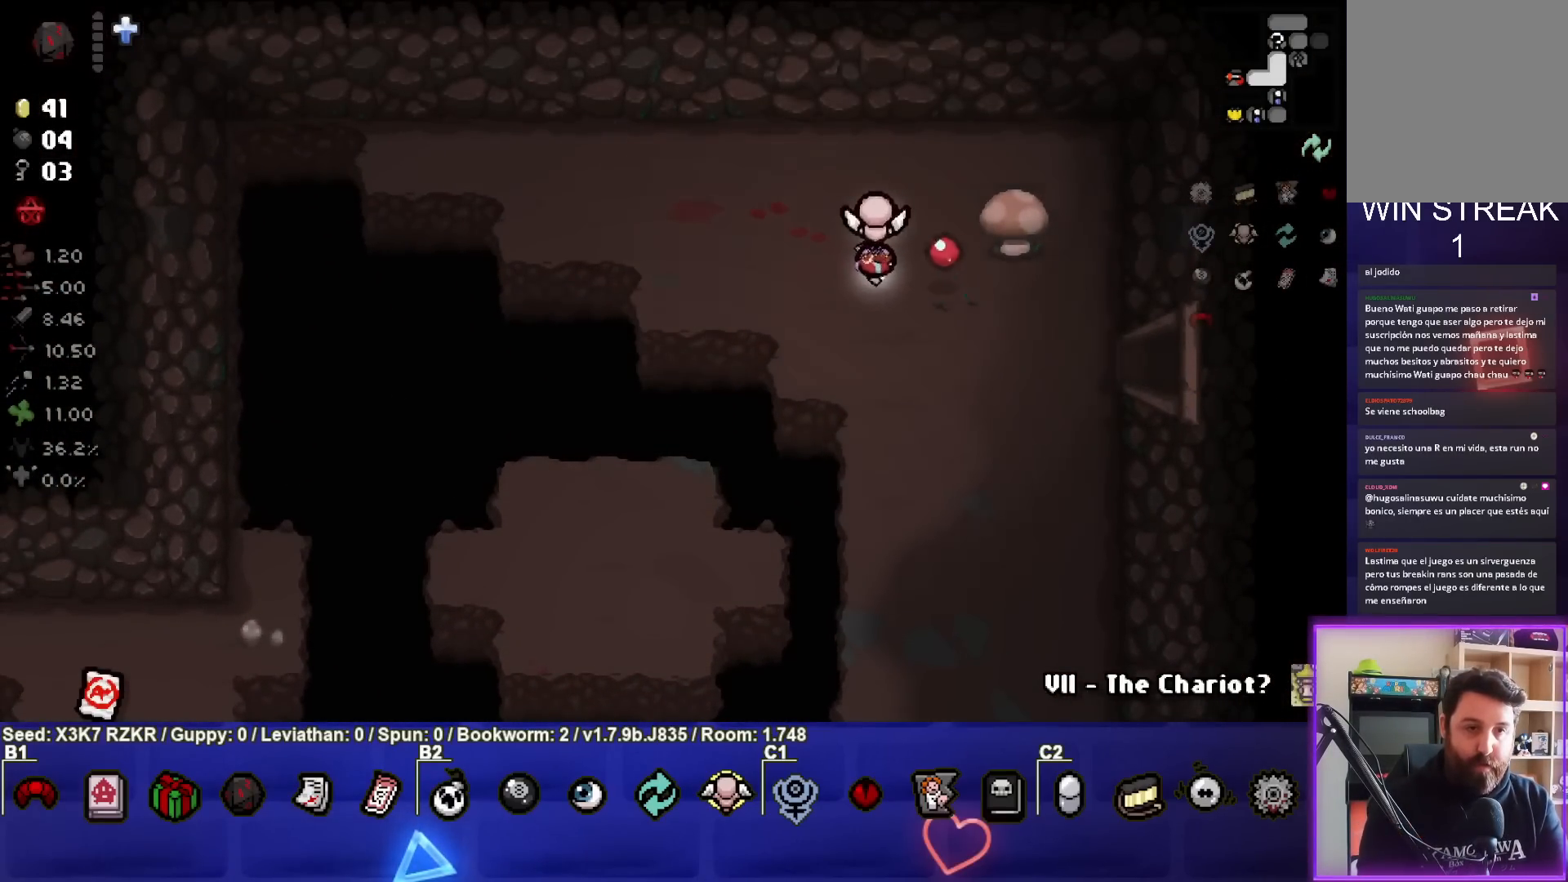
{"buttons": [], "left_stick": "right", "right_stick": "center", "events": [[117, "left_stick", "right"], [133, "CIRCLE", "up"]]}
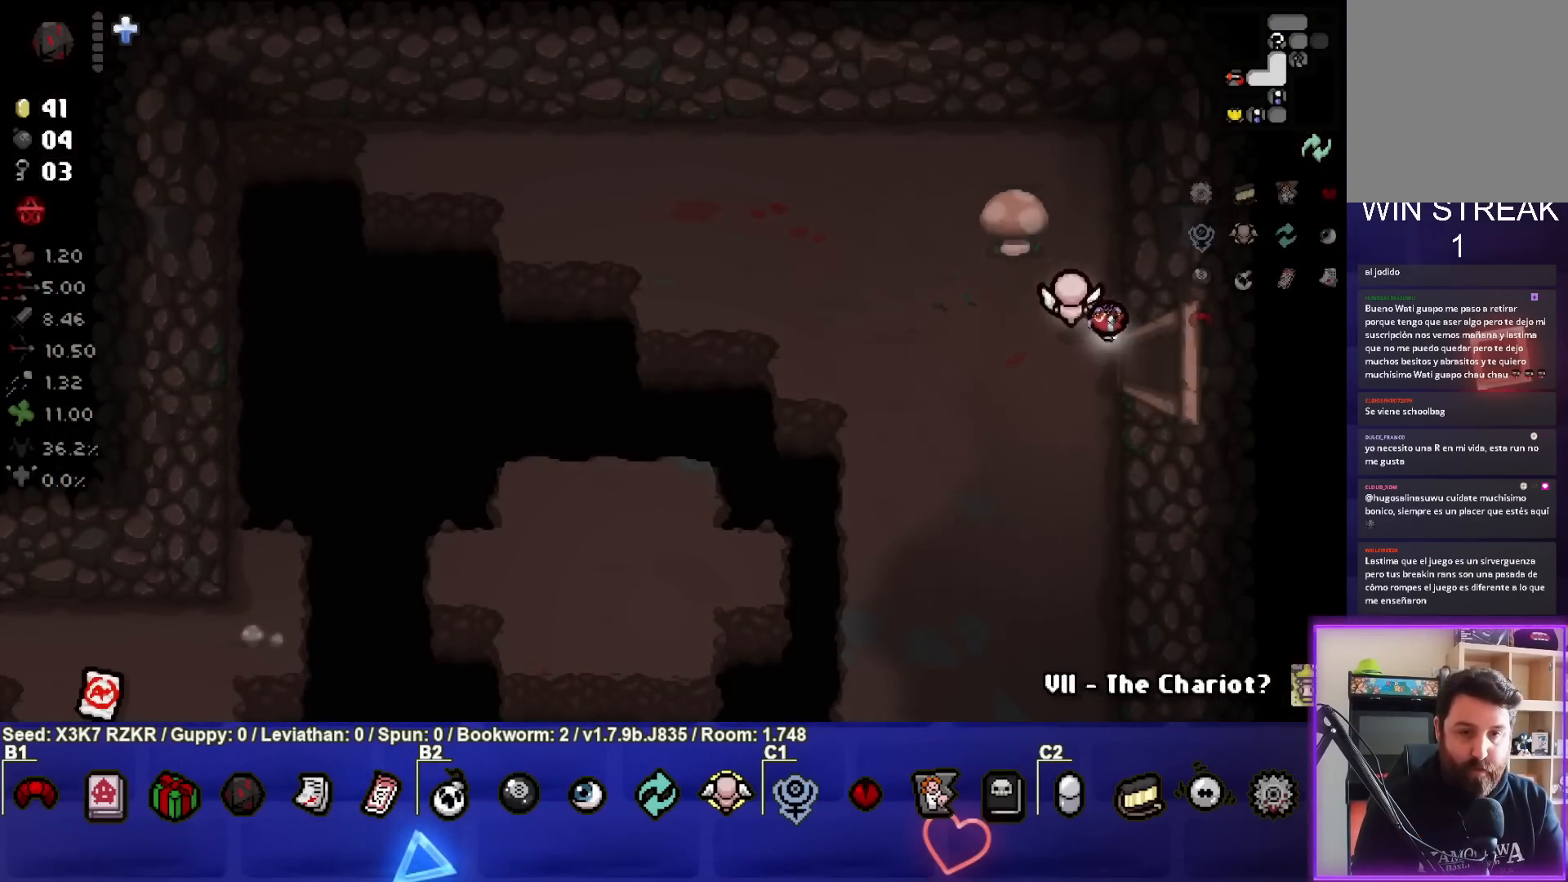
{"buttons": [], "left_stick": "right", "right_stick": "center", "events": [[300, "left_stick", "center"], [483, "left_stick", "right"]]}
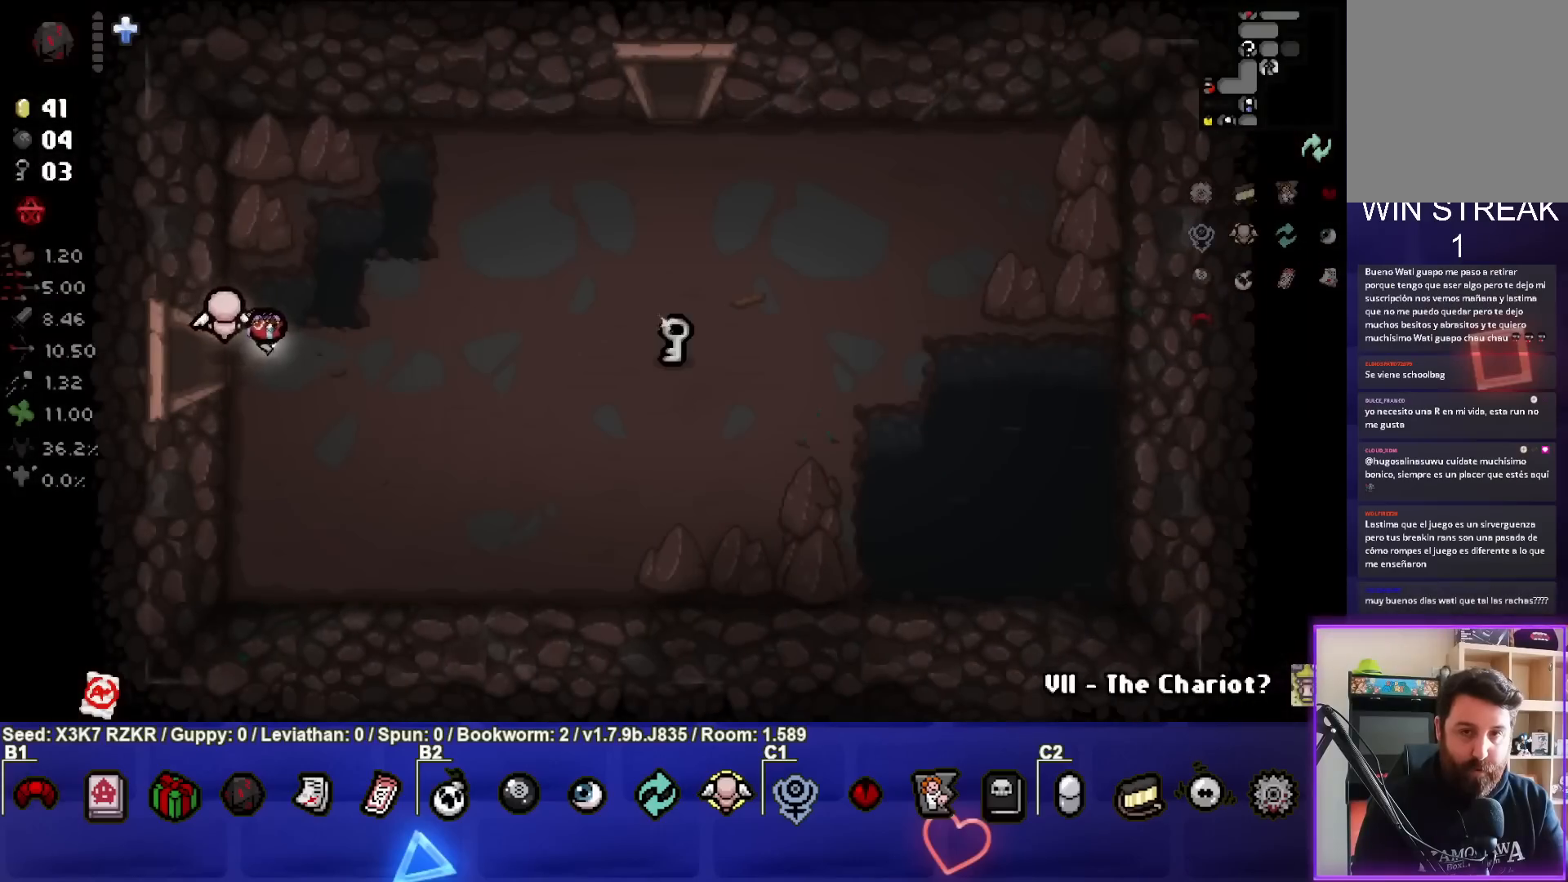
{"buttons": [], "left_stick": "right", "right_stick": "center", "events": []}
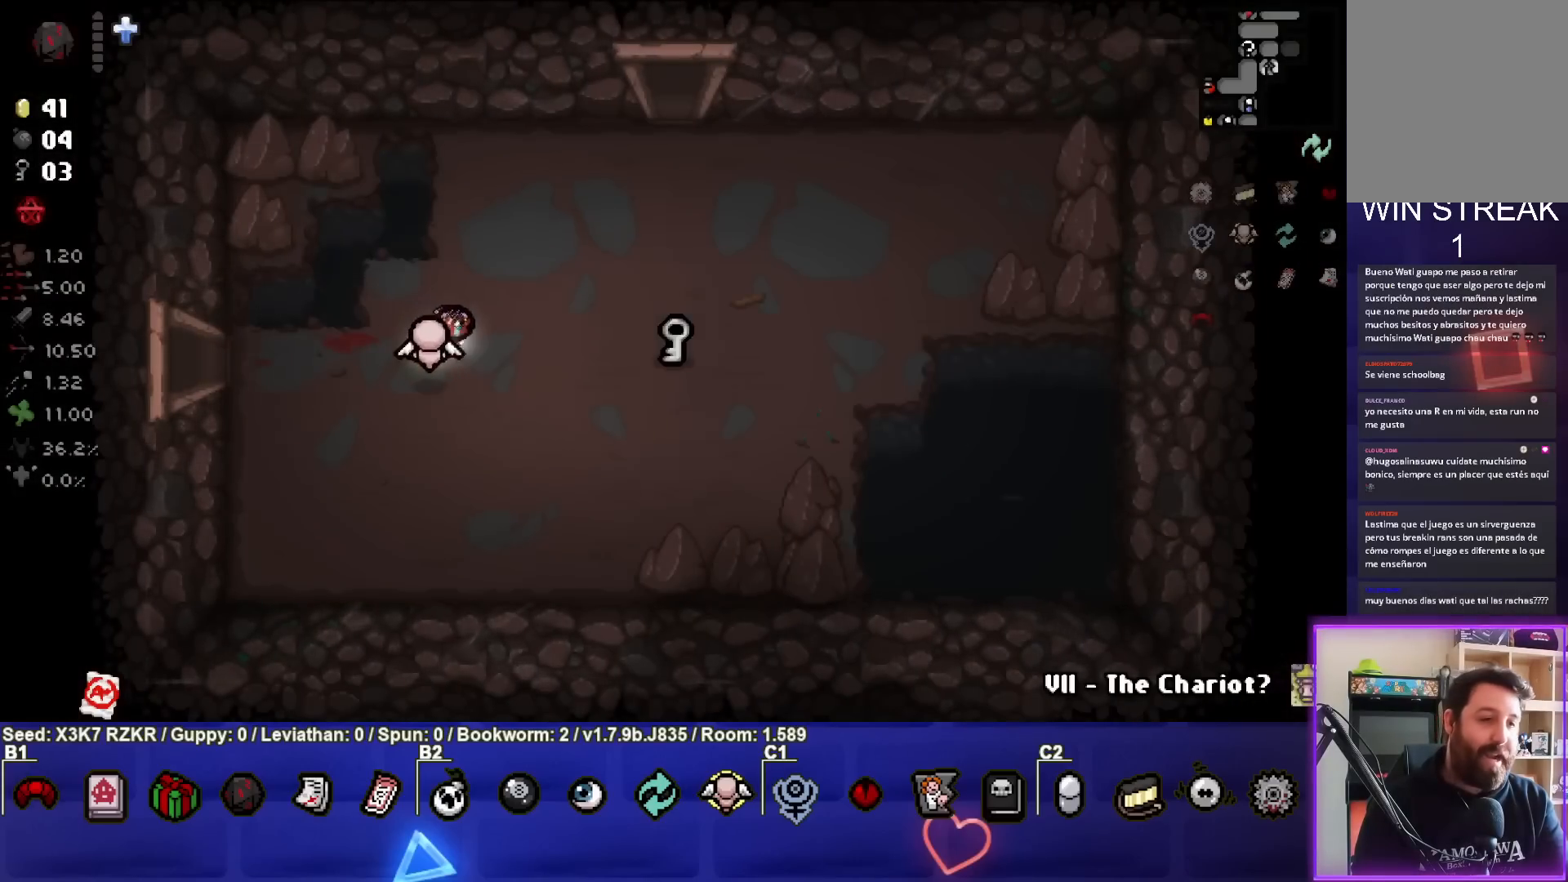
{"buttons": [], "left_stick": "up", "right_stick": "center", "events": [[433, "left_stick", "up"]]}
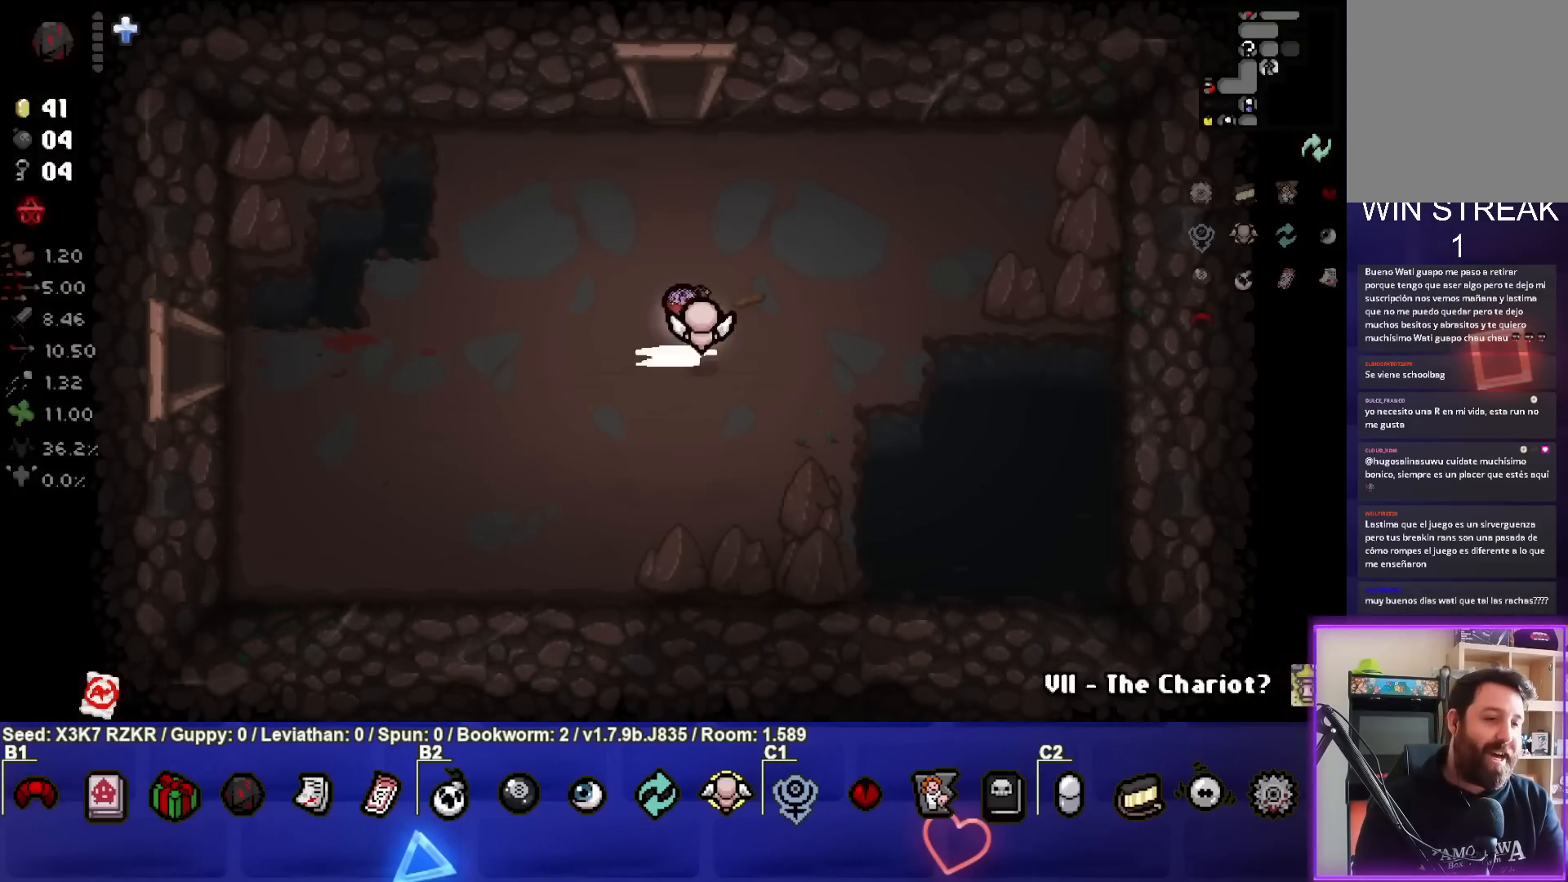
{"buttons": [], "left_stick": "up", "right_stick": "center", "events": []}
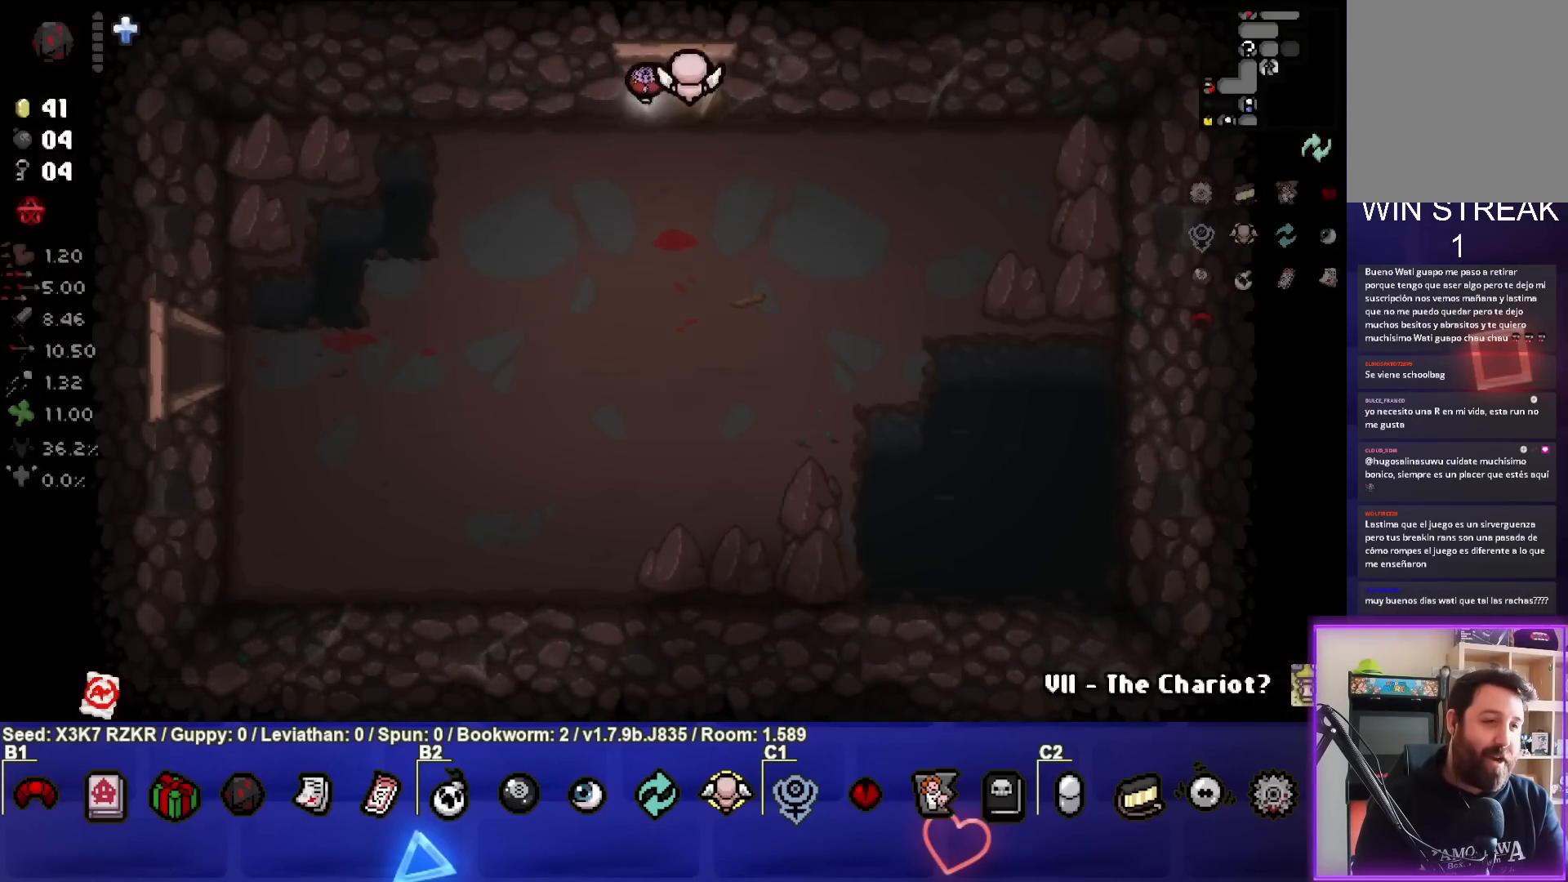
{"buttons": [], "left_stick": "up", "right_stick": "center", "events": [[250, "left_stick", "center"], [483, "left_stick", "up"]]}
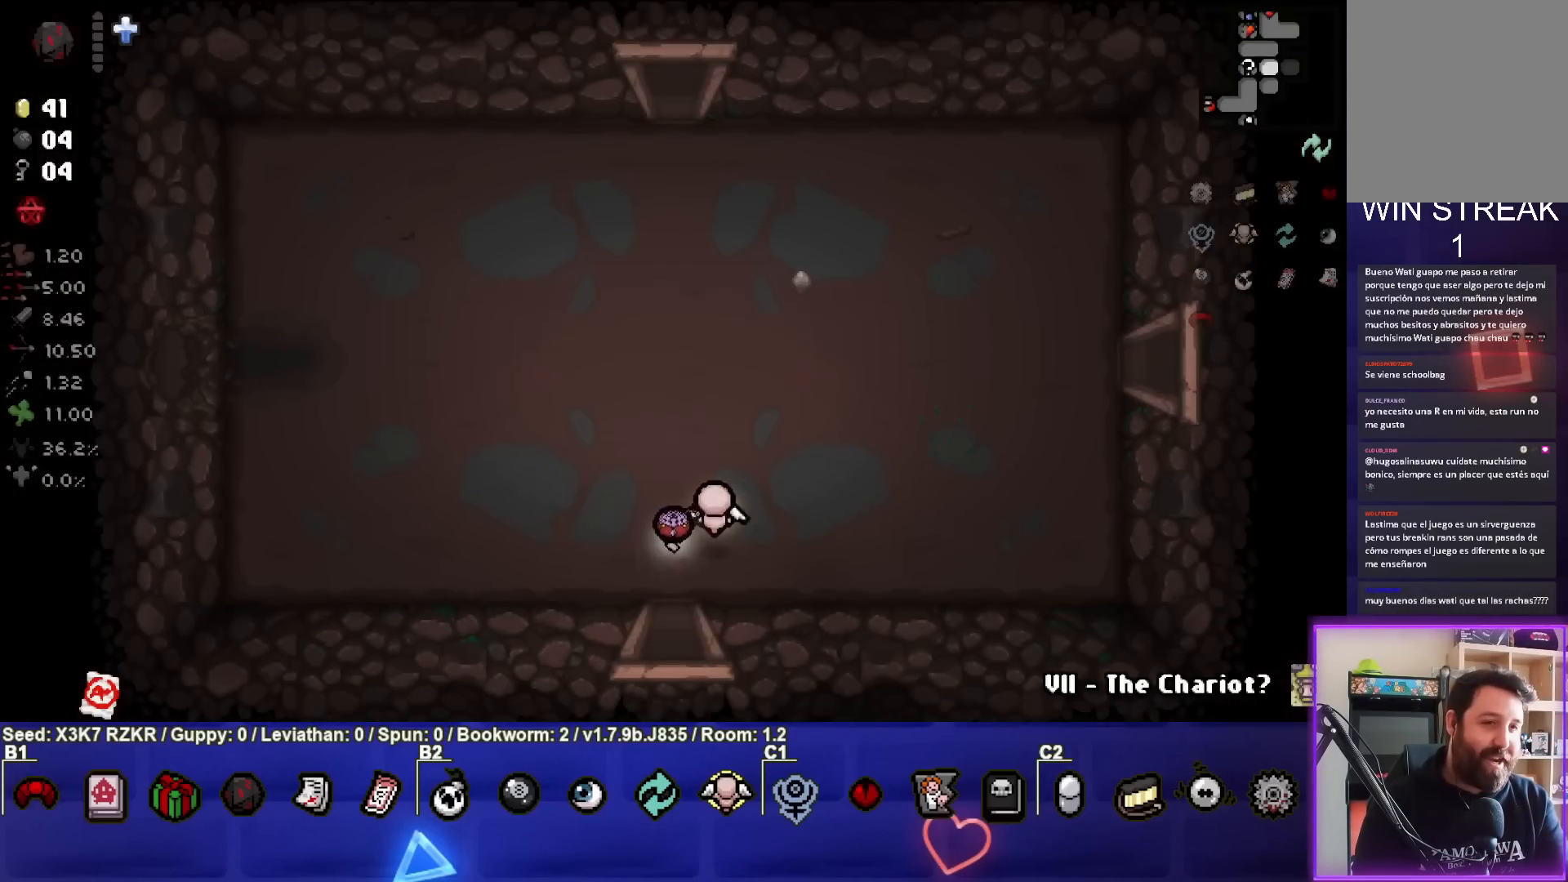
{"buttons": [], "left_stick": "up-right", "right_stick": "center", "events": [[100, "left_stick", "up-right"]]}
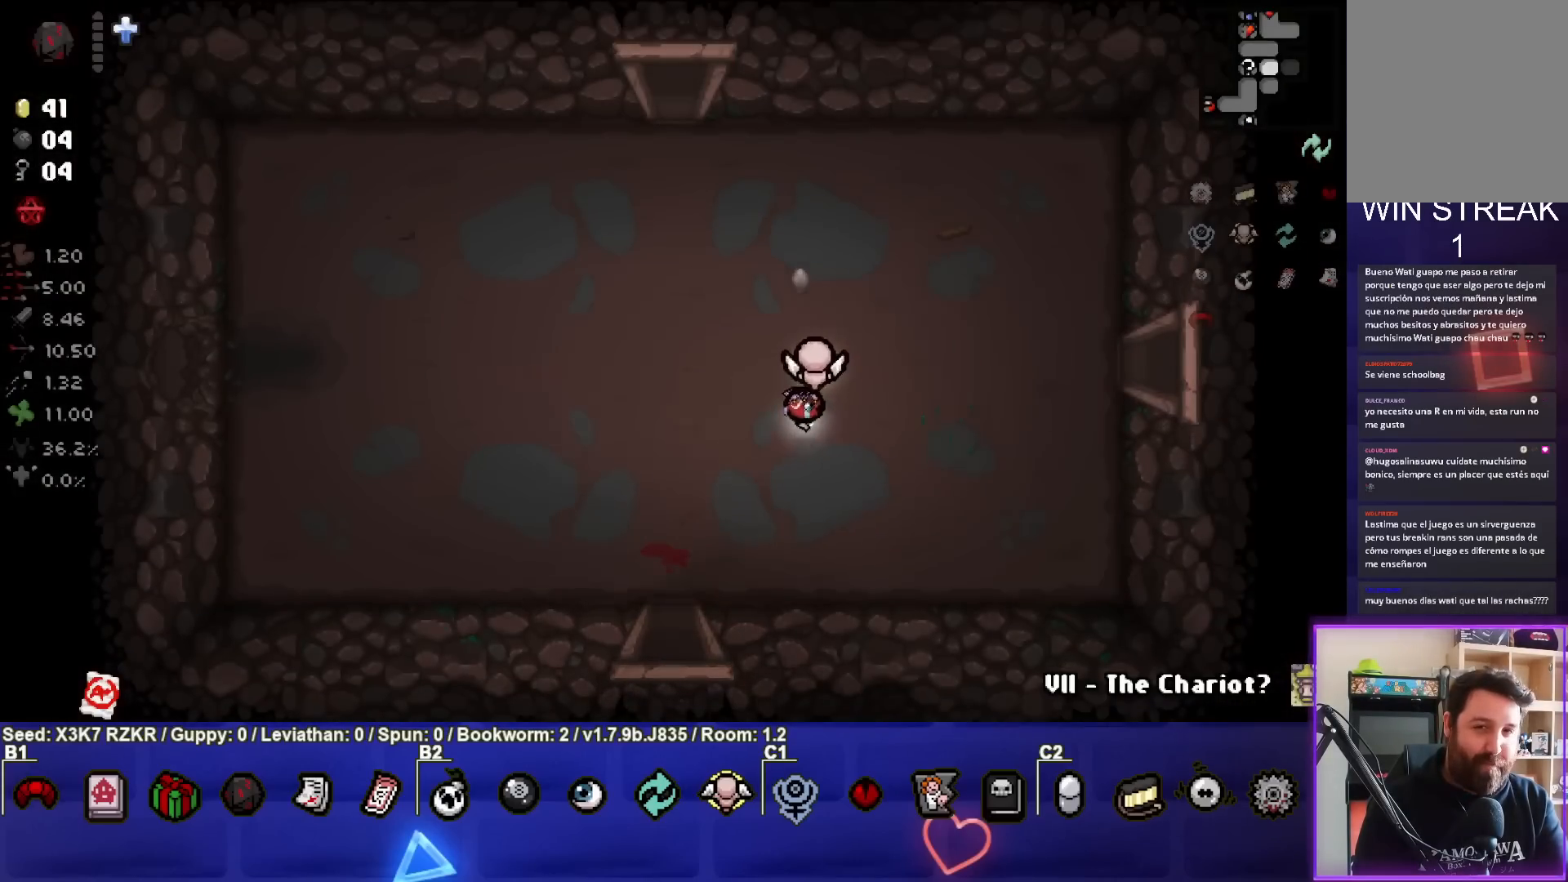
{"buttons": [], "left_stick": "right", "right_stick": "center", "events": [[67, "left_stick", "right"]]}
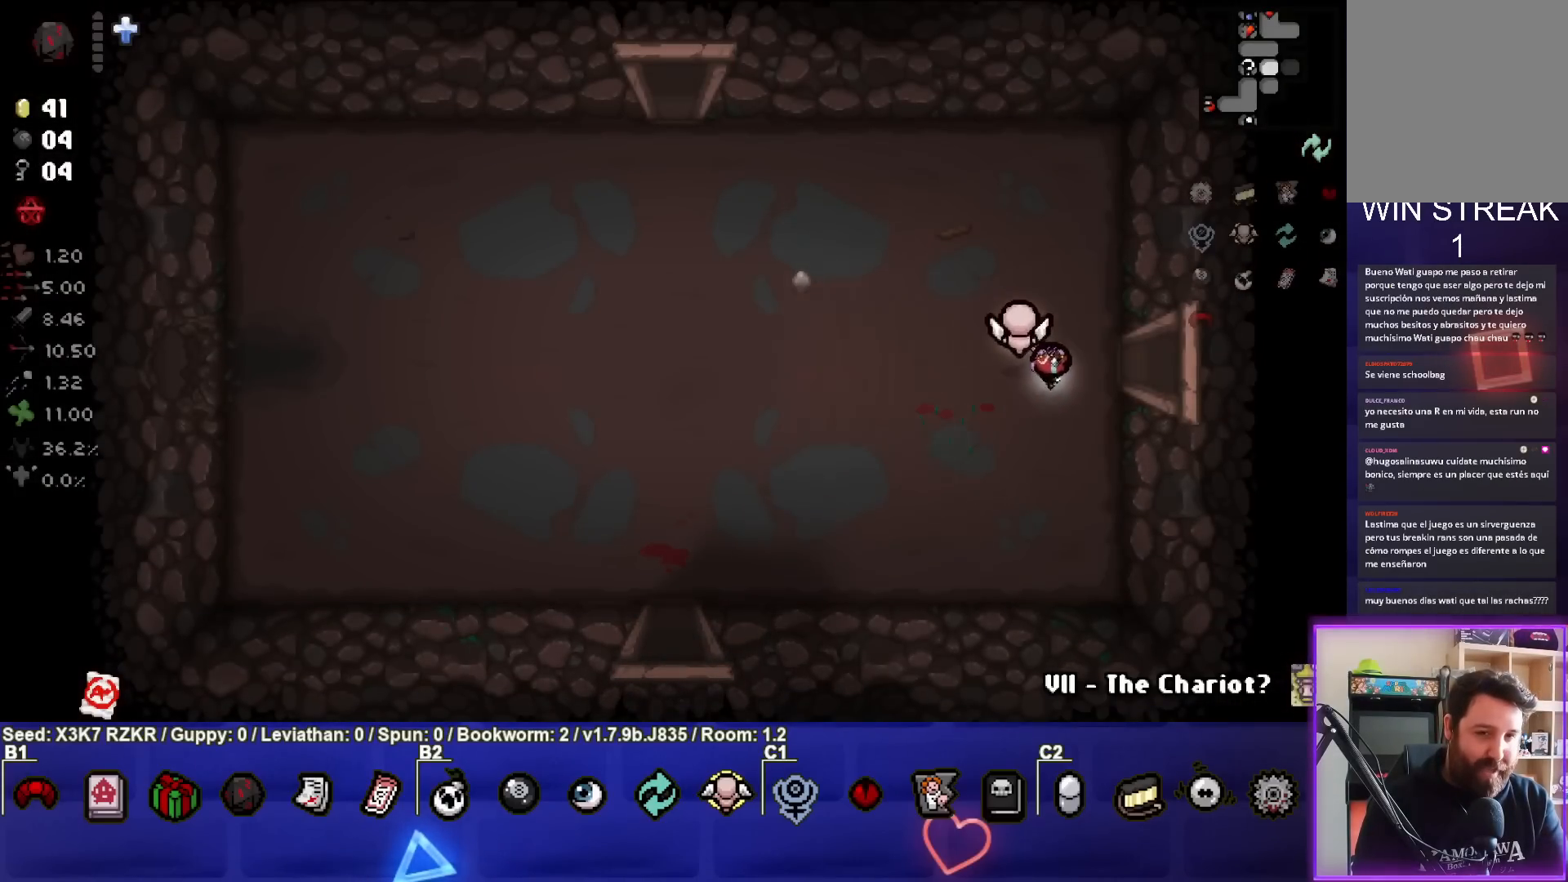
{"buttons": [], "left_stick": "center", "right_stick": "right", "events": [[417, "left_stick", "center"], [467, "right_stick", "right"]]}
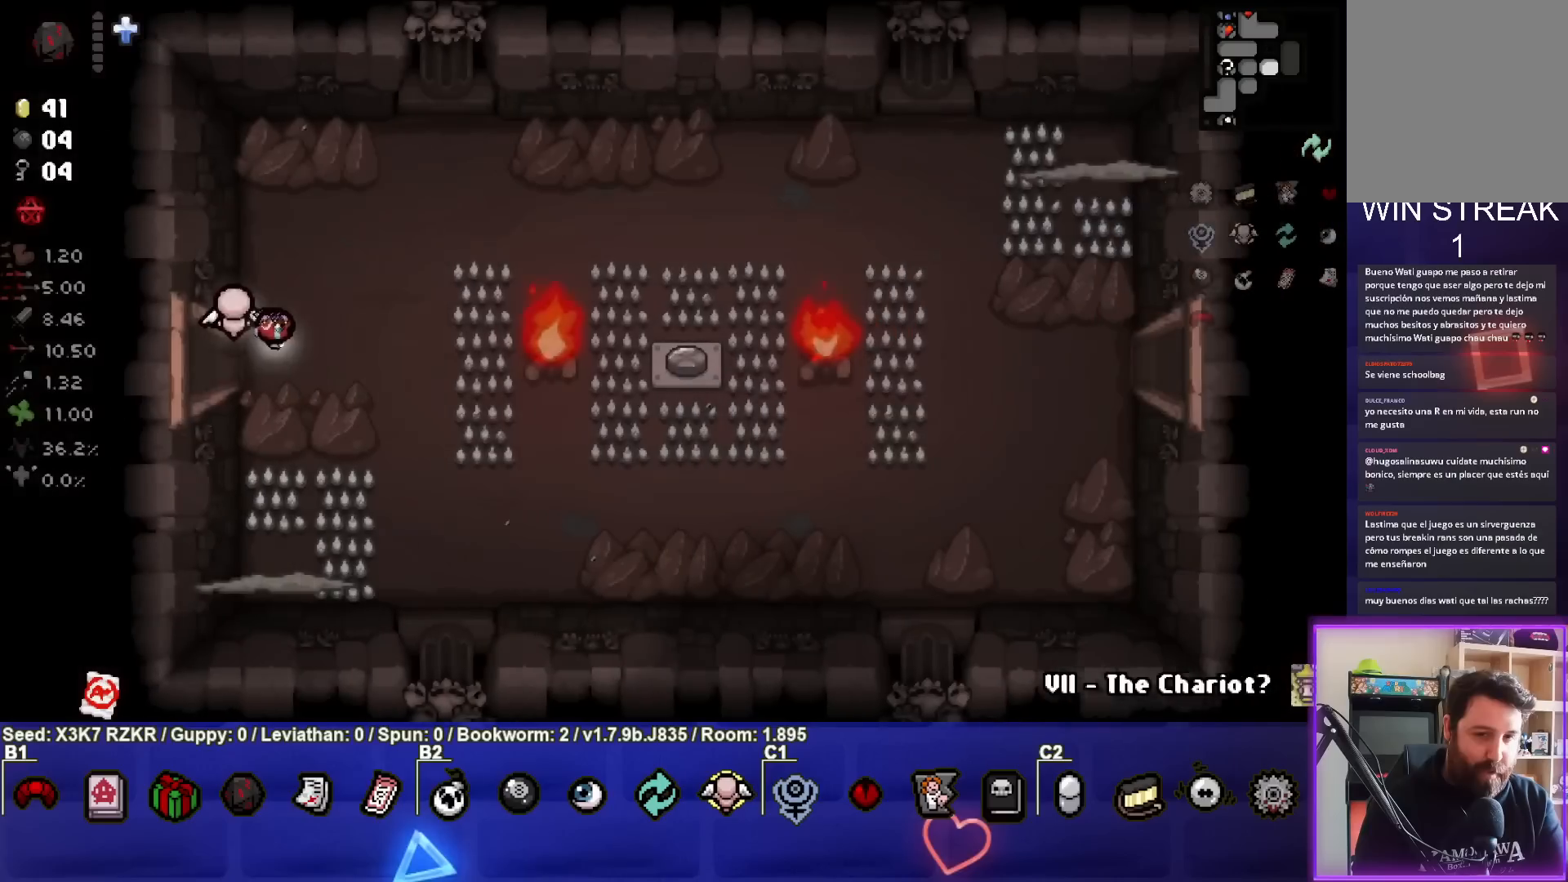
{"buttons": [], "left_stick": "center", "right_stick": "right", "events": [[183, "left_stick", "right"], [400, "left_stick", "center"]]}
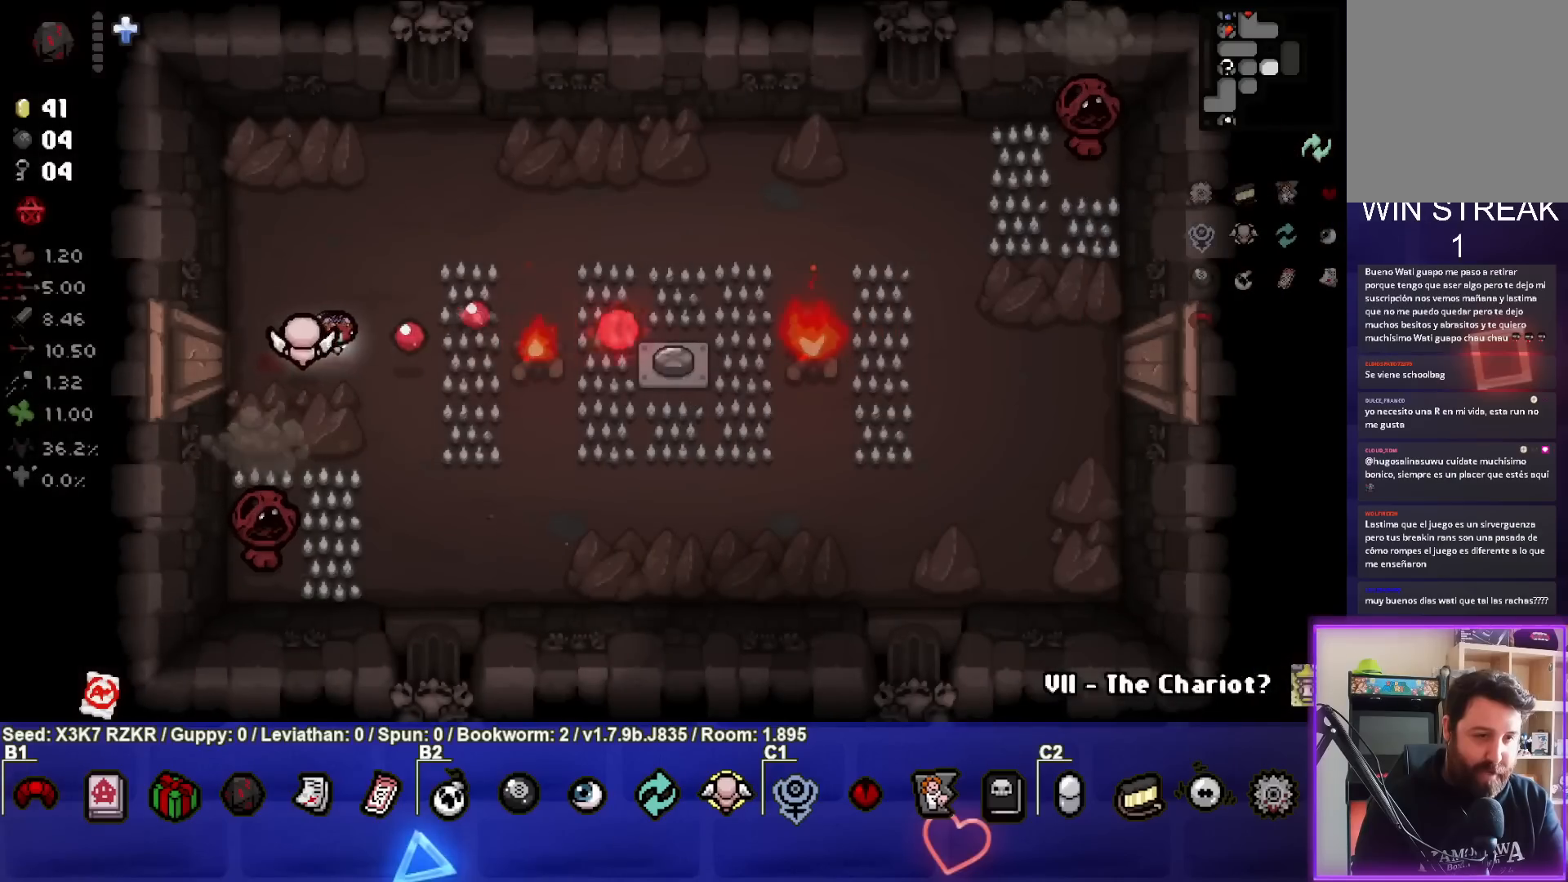
{"buttons": [], "left_stick": "center", "right_stick": "down", "events": [[117, "left_stick", "right"], [250, "left_stick", "center"], [333, "left_stick", "down-left"], [350, "right_stick", "down"], [500, "left_stick", "center"]]}
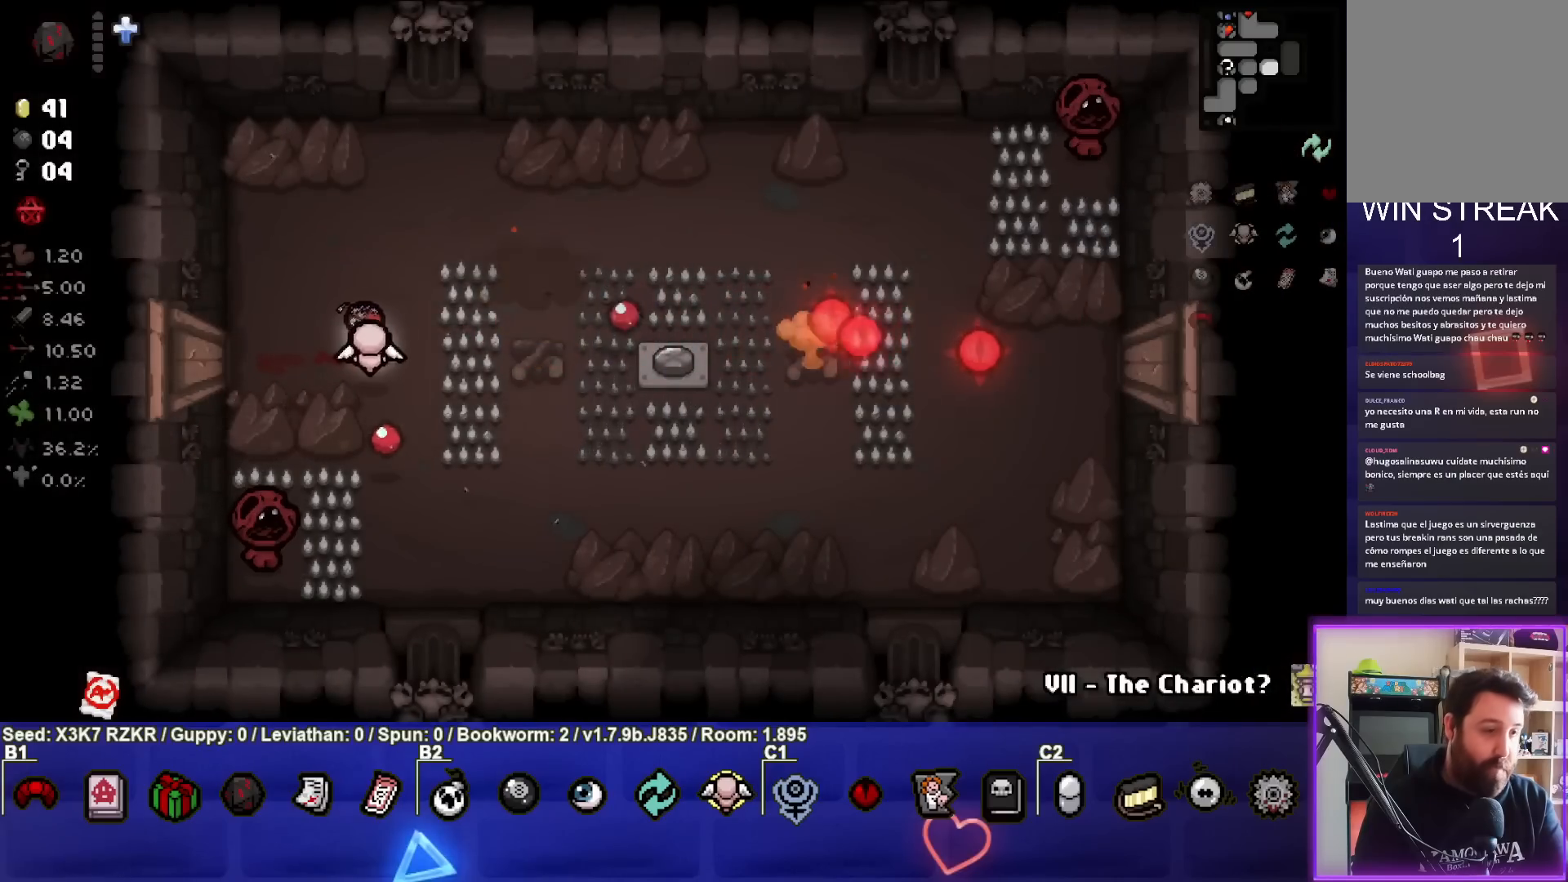
{"buttons": [], "left_stick": "down", "right_stick": "down", "events": [[350, "left_stick", "up"], [433, "left_stick", "center"], [500, "left_stick", "down"]]}
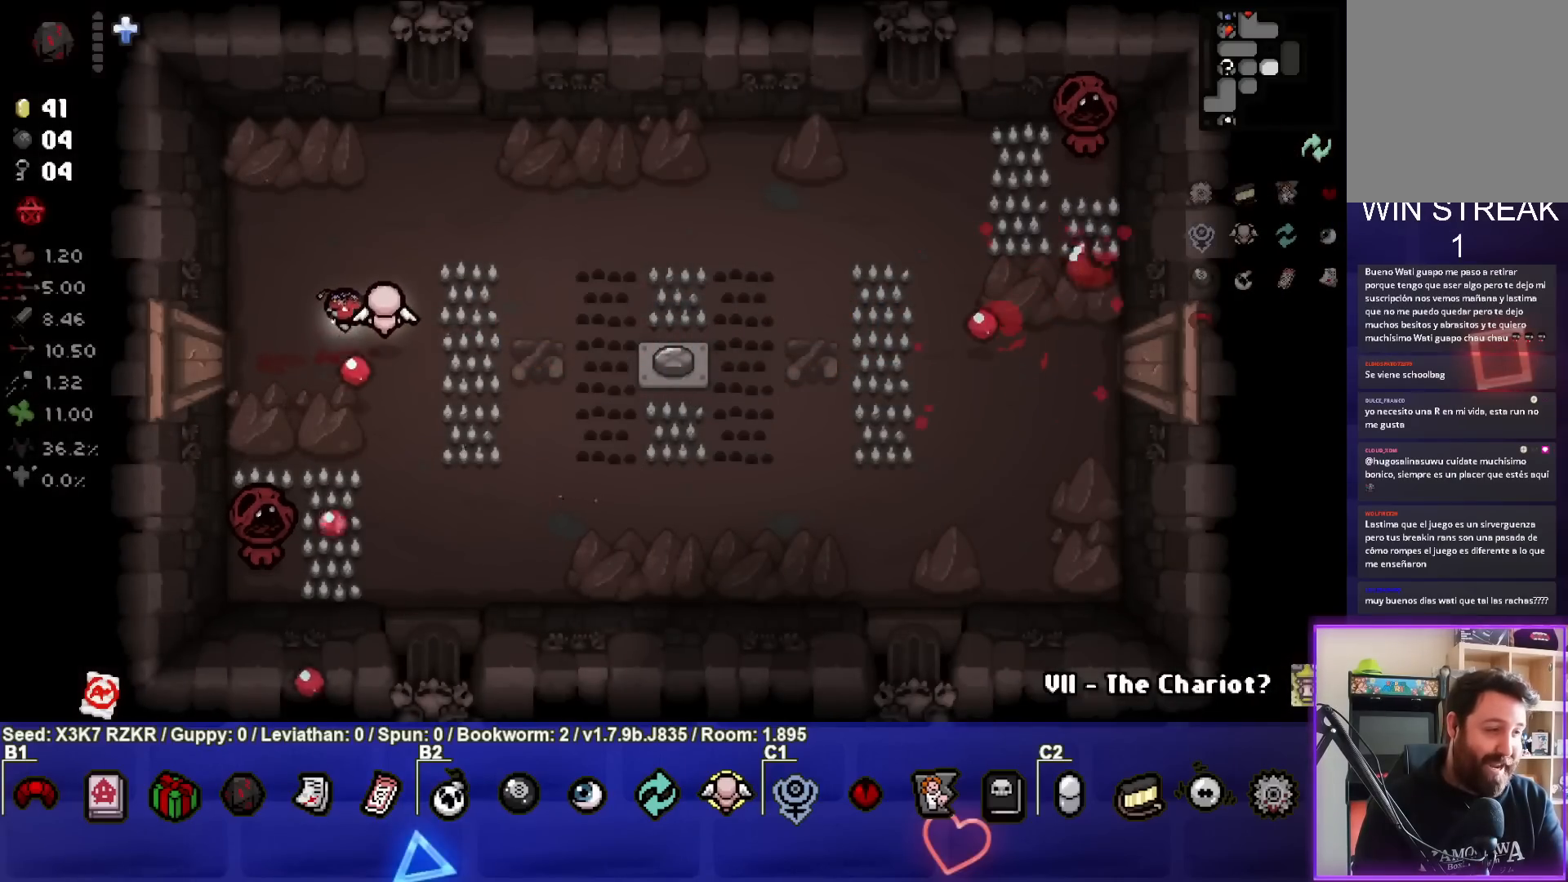
{"buttons": [], "left_stick": "center", "right_stick": "down", "events": [[150, "left_stick", "up-left"], [283, "left_stick", "down-left"], [383, "left_stick", "center"]]}